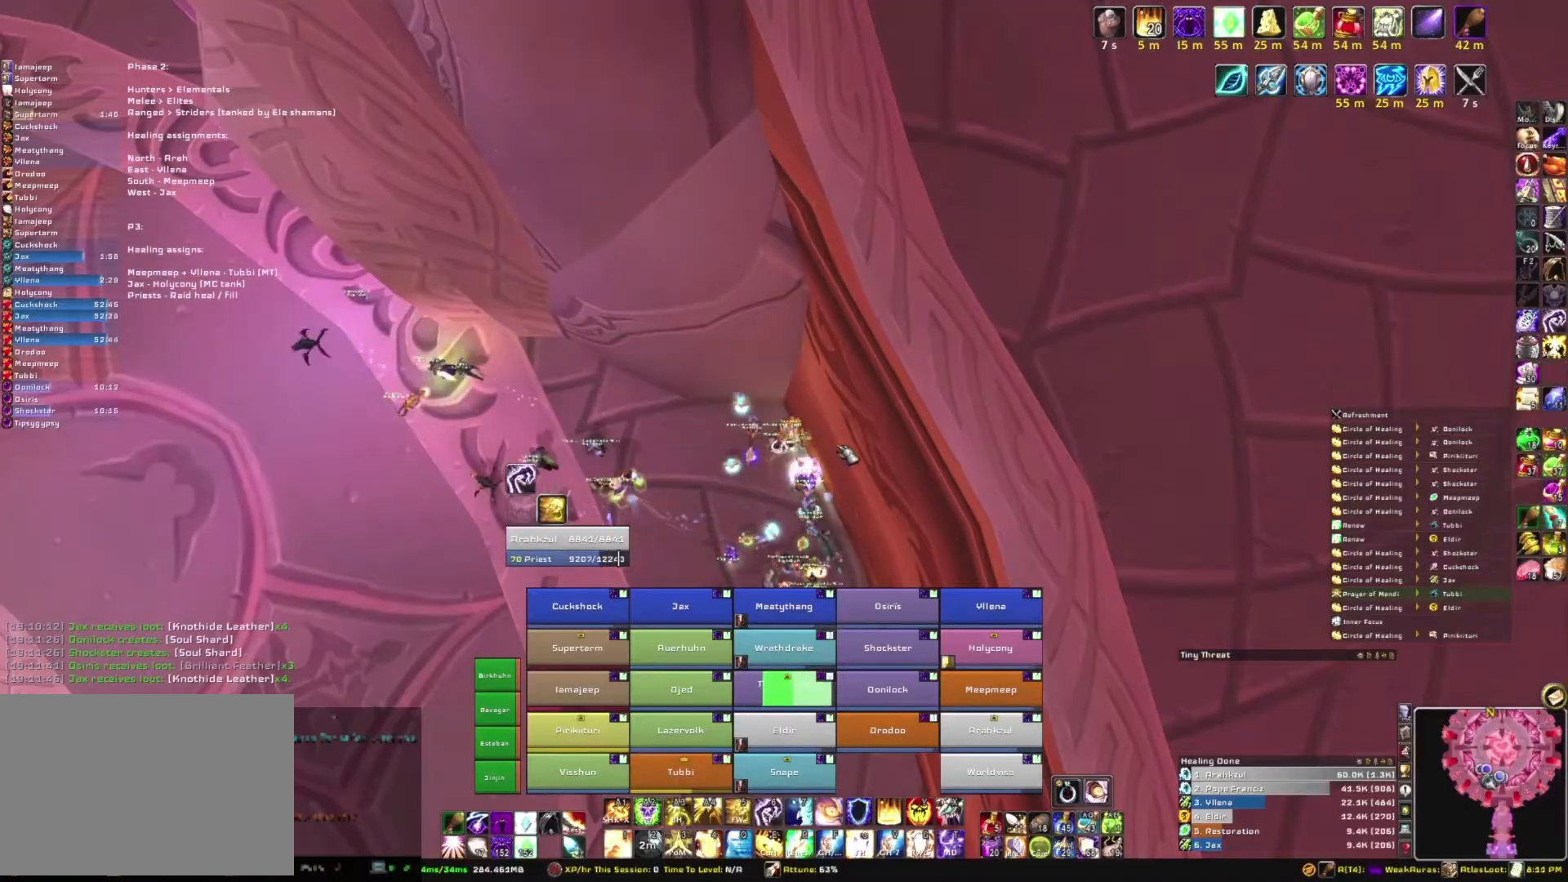
Gameplay with keyboard and mouse; each line is a JSON object with the keys and mouse buttons held at the frame after it. "events" lists presses ("down") and releases ("up") of "1", "2", "3", "4", "5", "a", "alt", "b", "c", "ctrl", "d", "e", "f", "g", "q", "r", "s", "shift", "space", "t", "tab", "tilde", "v", "w", "x", "z", "mouse_left", "mouse_wheel", "mouse_right", "mouse_mb4" and "mouse_mb5" between this image and that frame as [ms after this image, input, new state], when the widget could be followed in between. "mouse_left", "mouse_wheel", "mouse_right", "mouse_mb4", "mouse_mb5" = the "left", "wheel", "right", "mb4", "mb5" buttons of the "mouse" list. No other keys are recorded. "wheel" means that the mouse wheel is clicked or scrolled. Mouse movement is not recorded.
{"keys": [], "mouse": ["right"], "events": [[67, "mouse_right", "down"]]}
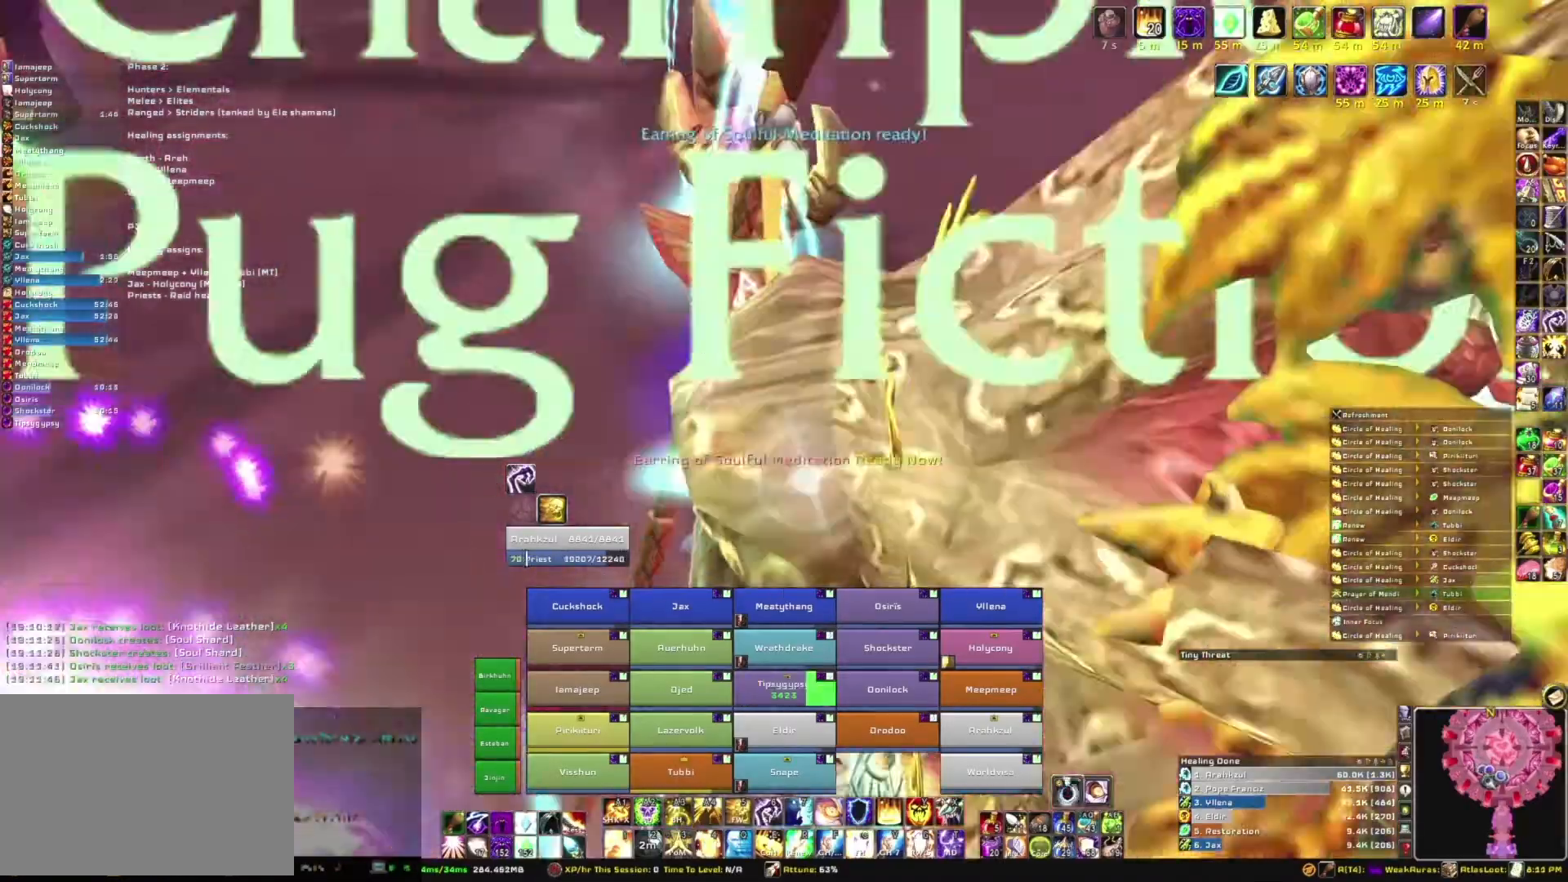
{"keys": [], "mouse": ["right"], "events": []}
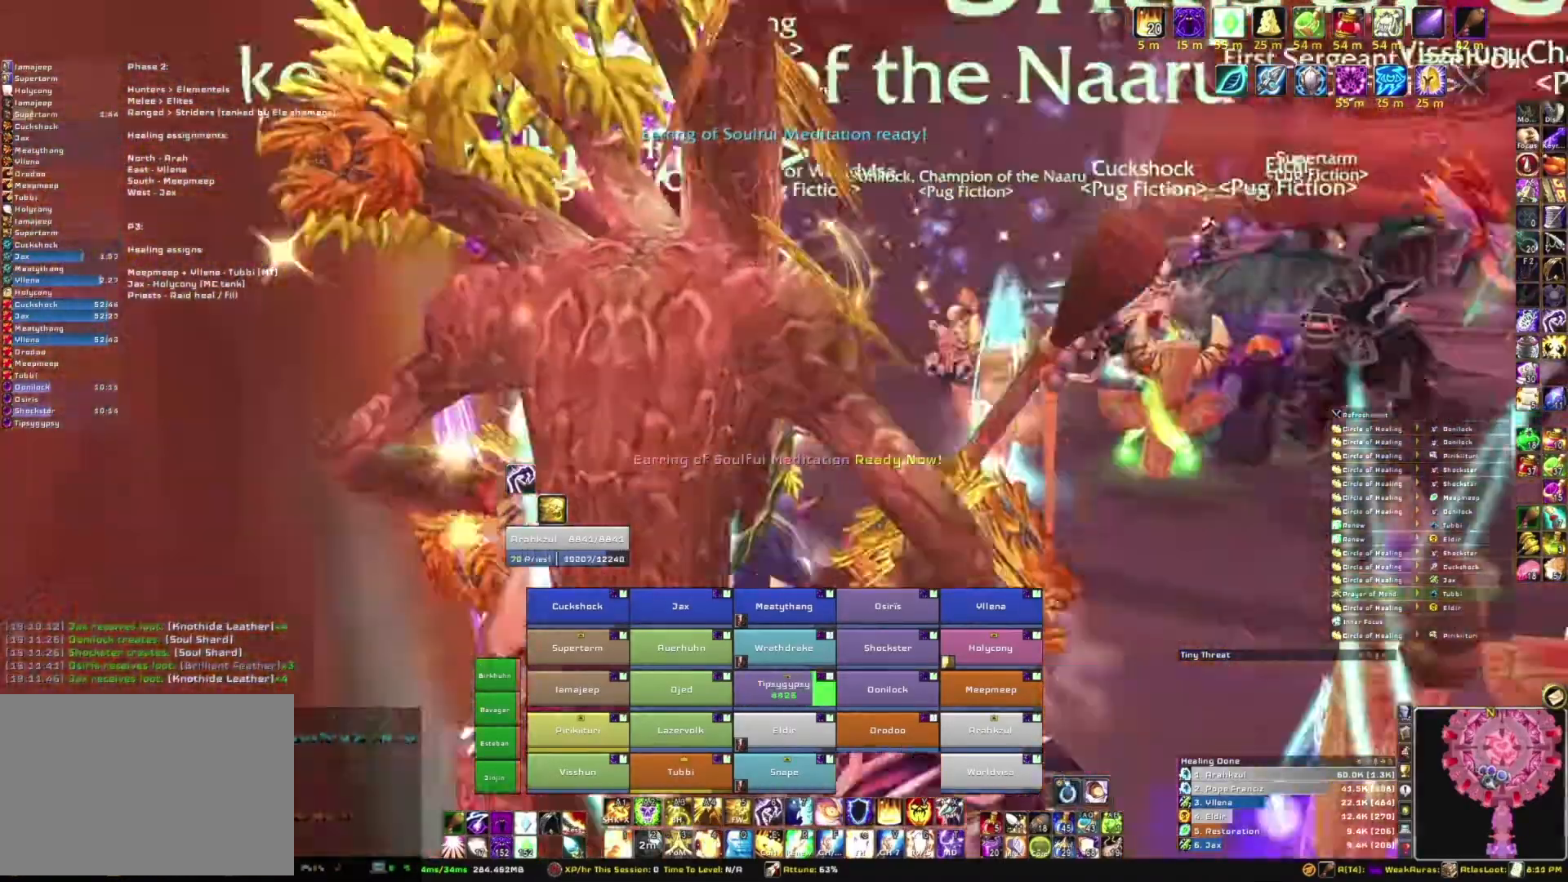
{"keys": [], "mouse": ["right"], "events": []}
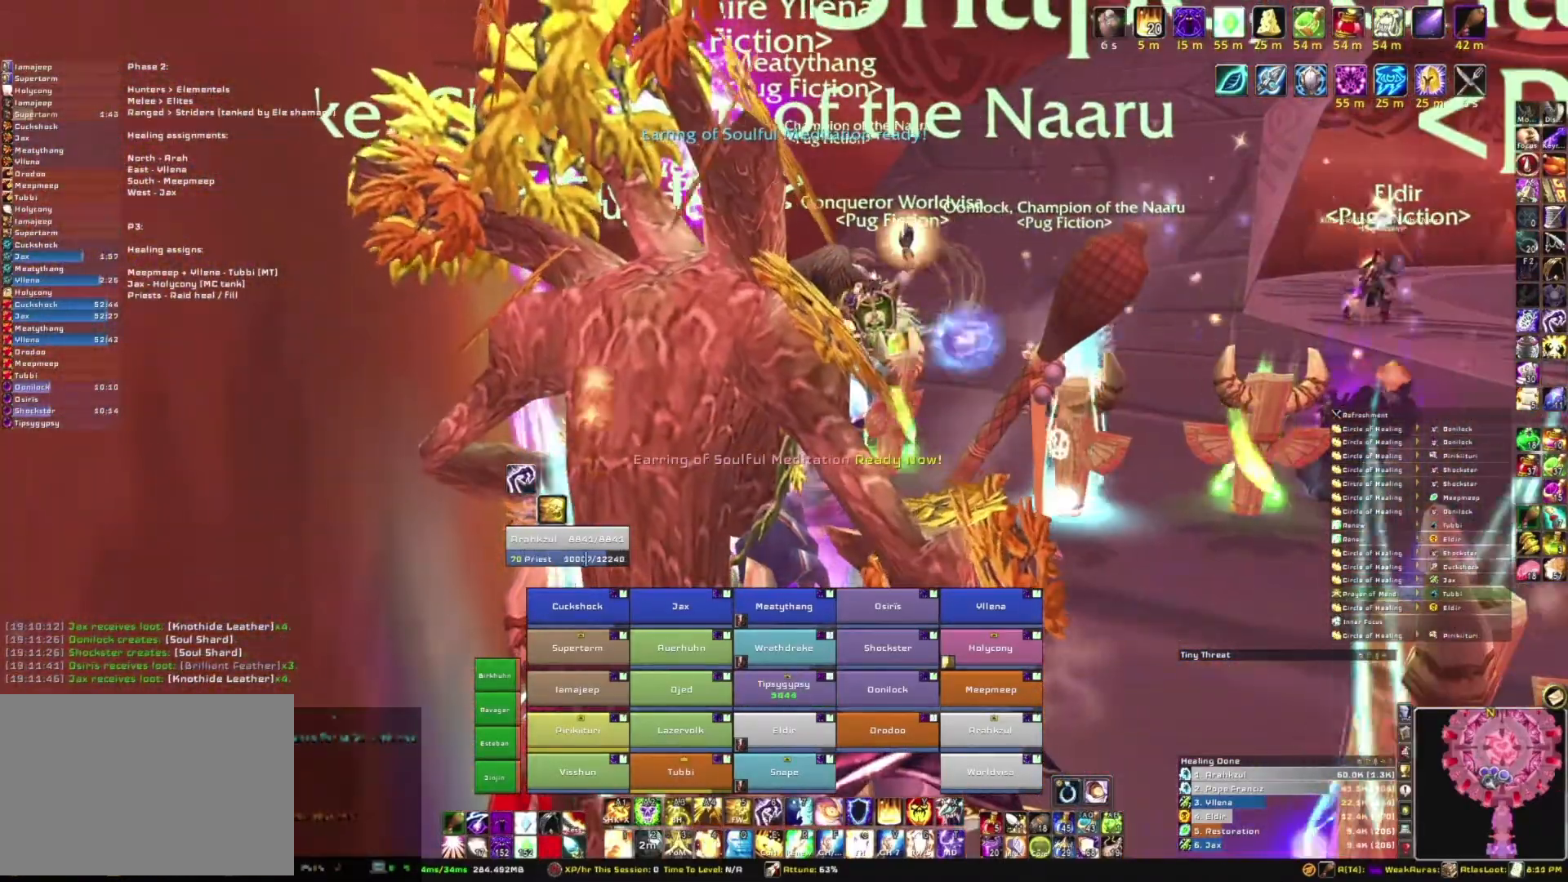
{"keys": [], "mouse": ["right"], "events": []}
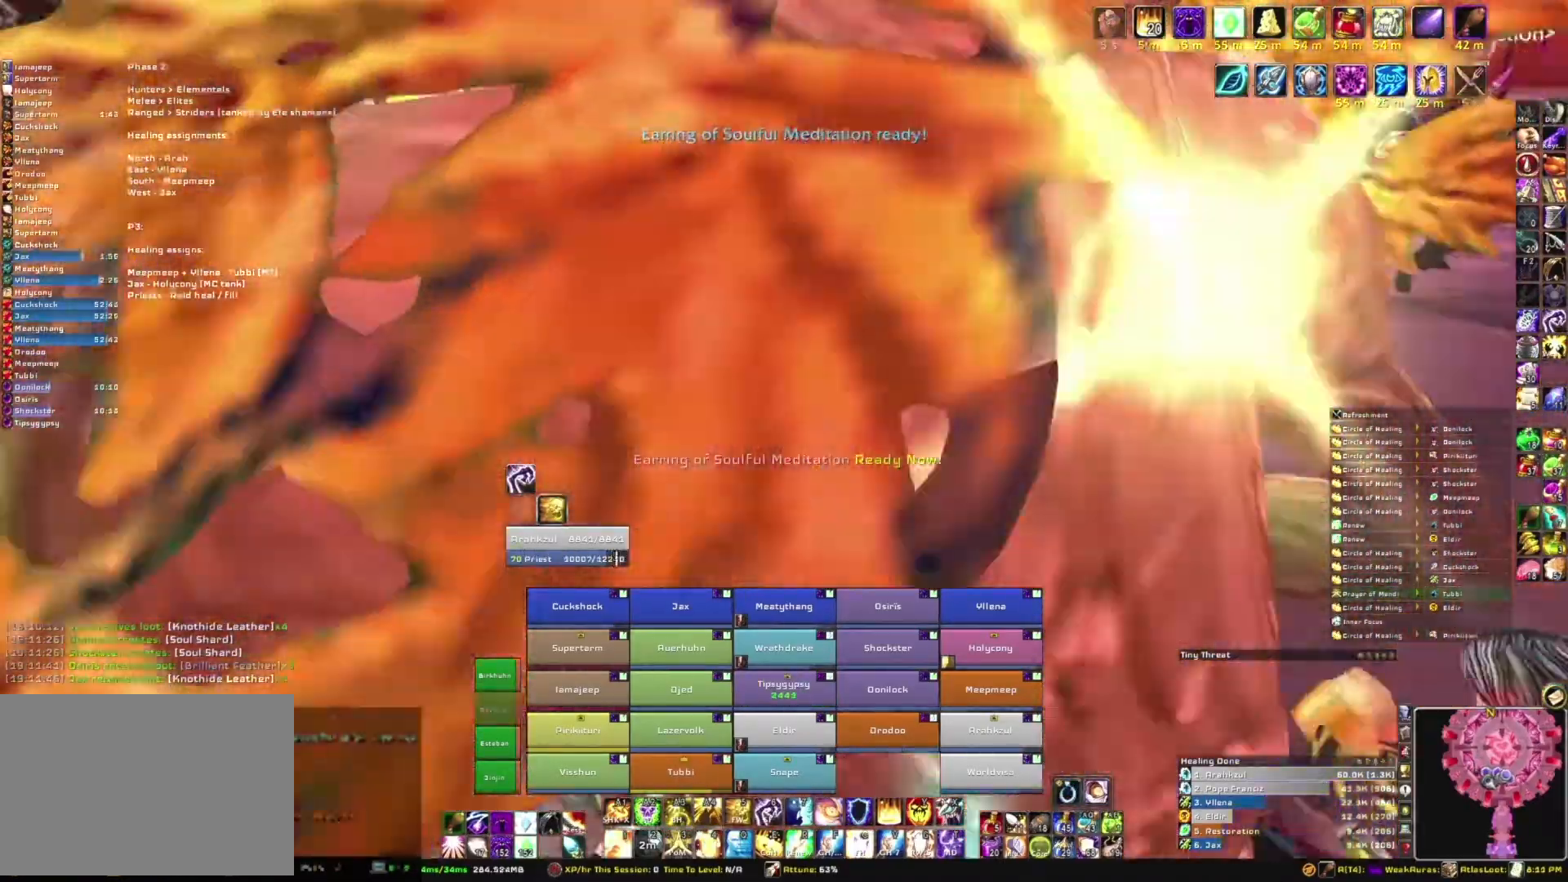
{"keys": [], "mouse": ["right"], "events": []}
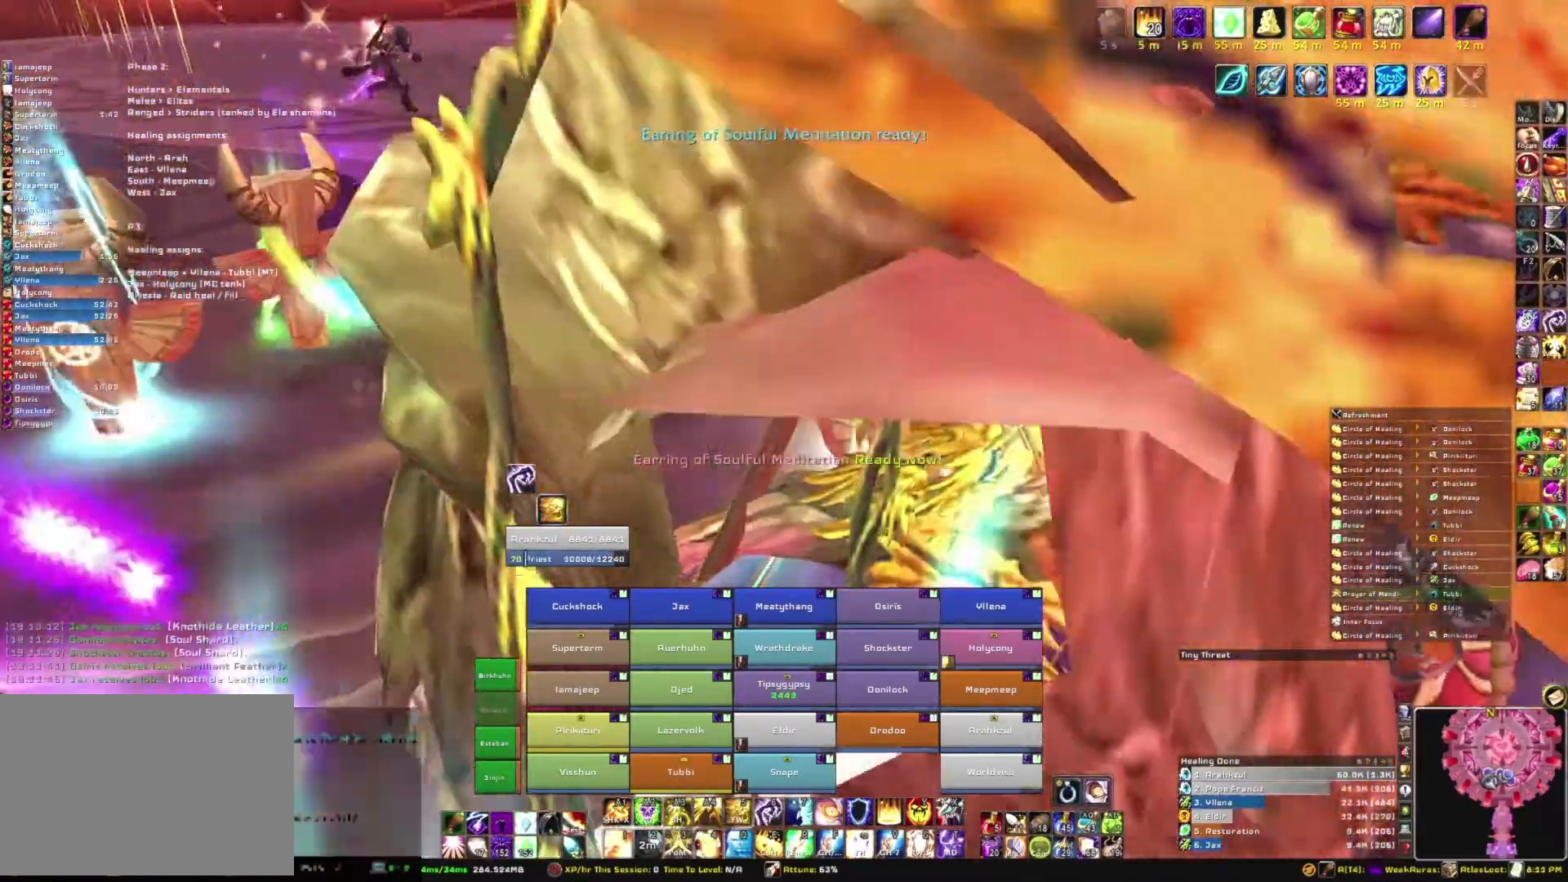
{"keys": [], "mouse": ["right"], "events": []}
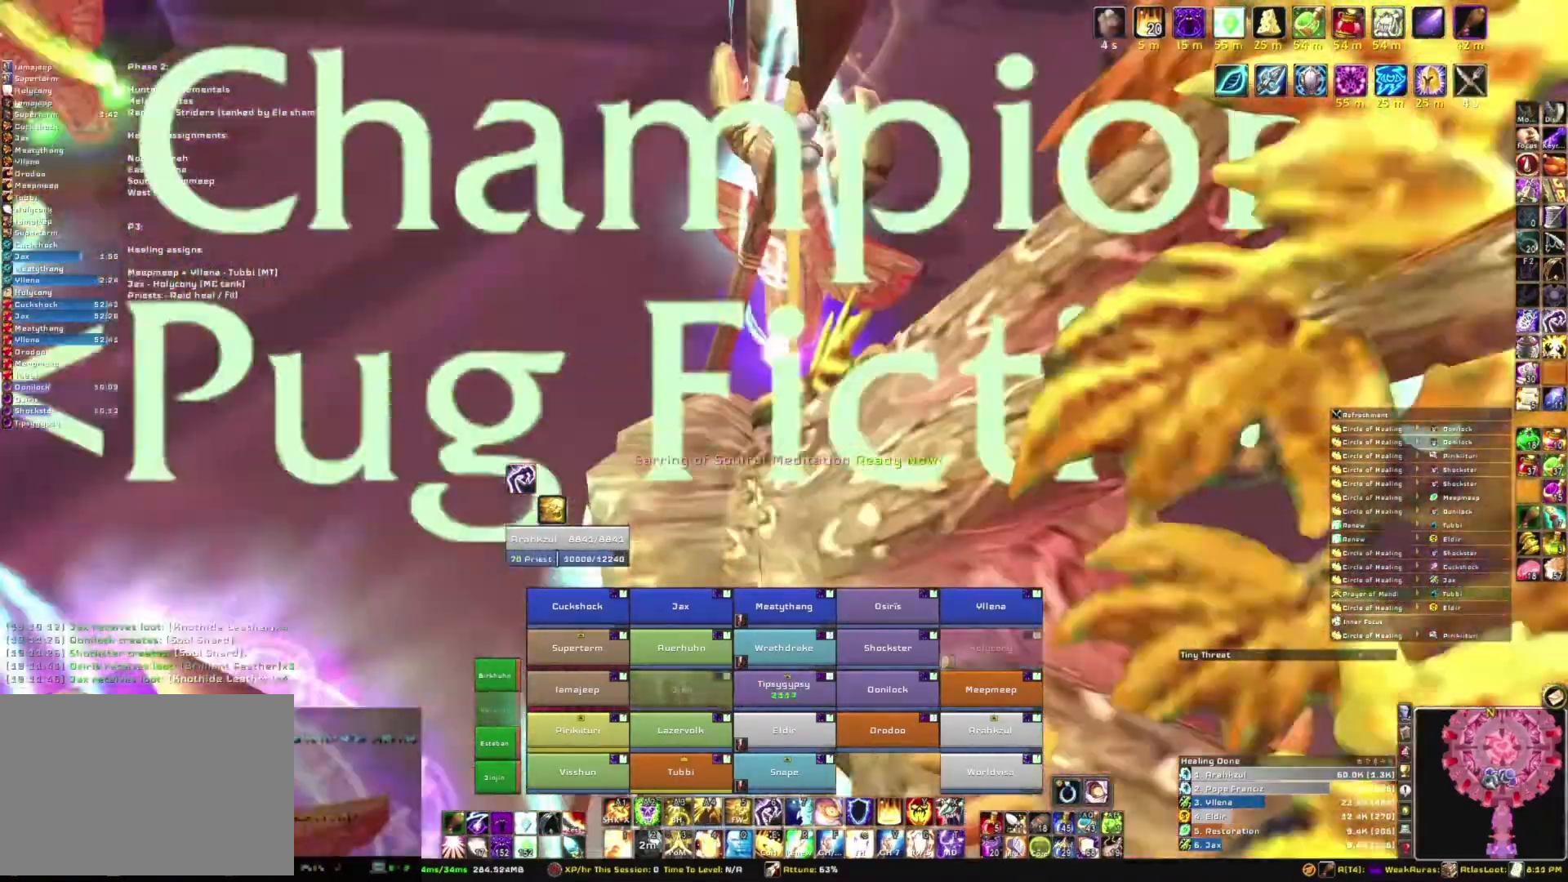
{"keys": [], "mouse": ["right"], "events": []}
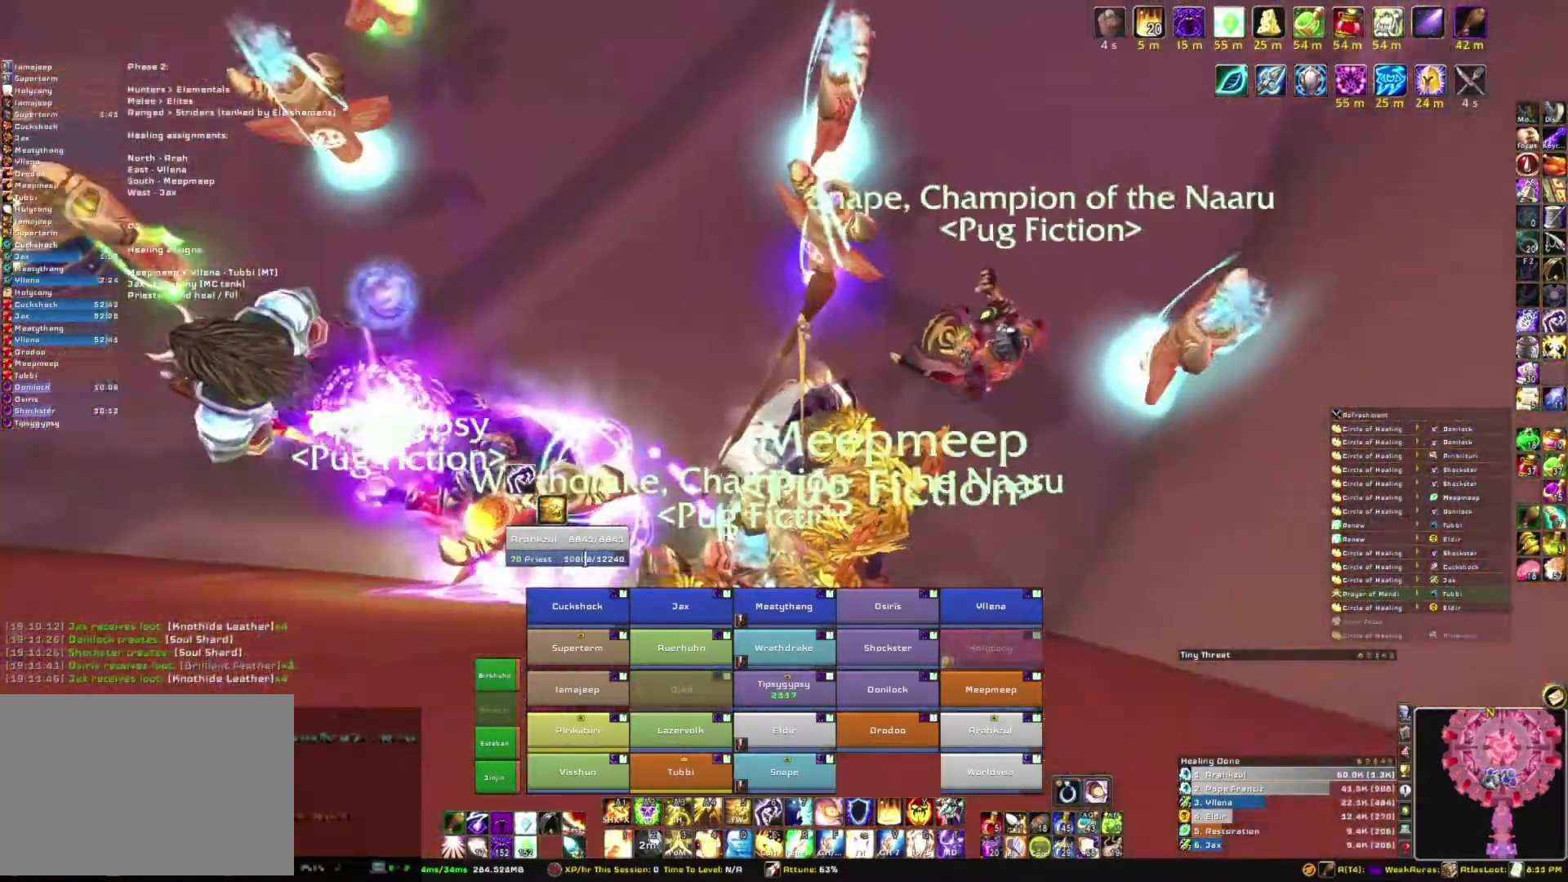
{"keys": [], "mouse": ["right"], "events": []}
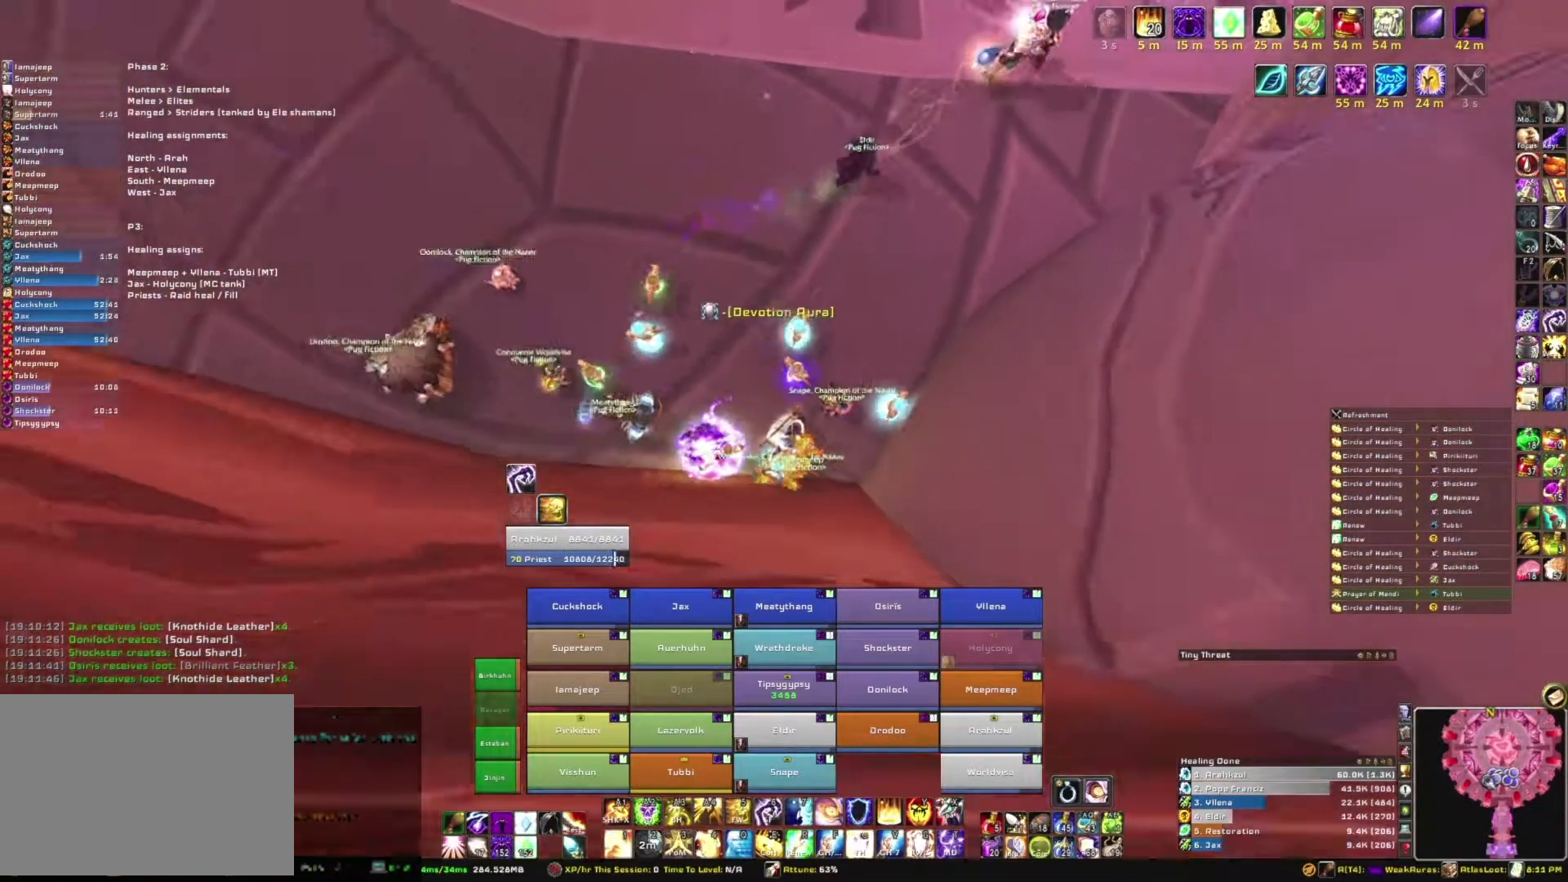
{"keys": [], "mouse": ["right"], "events": []}
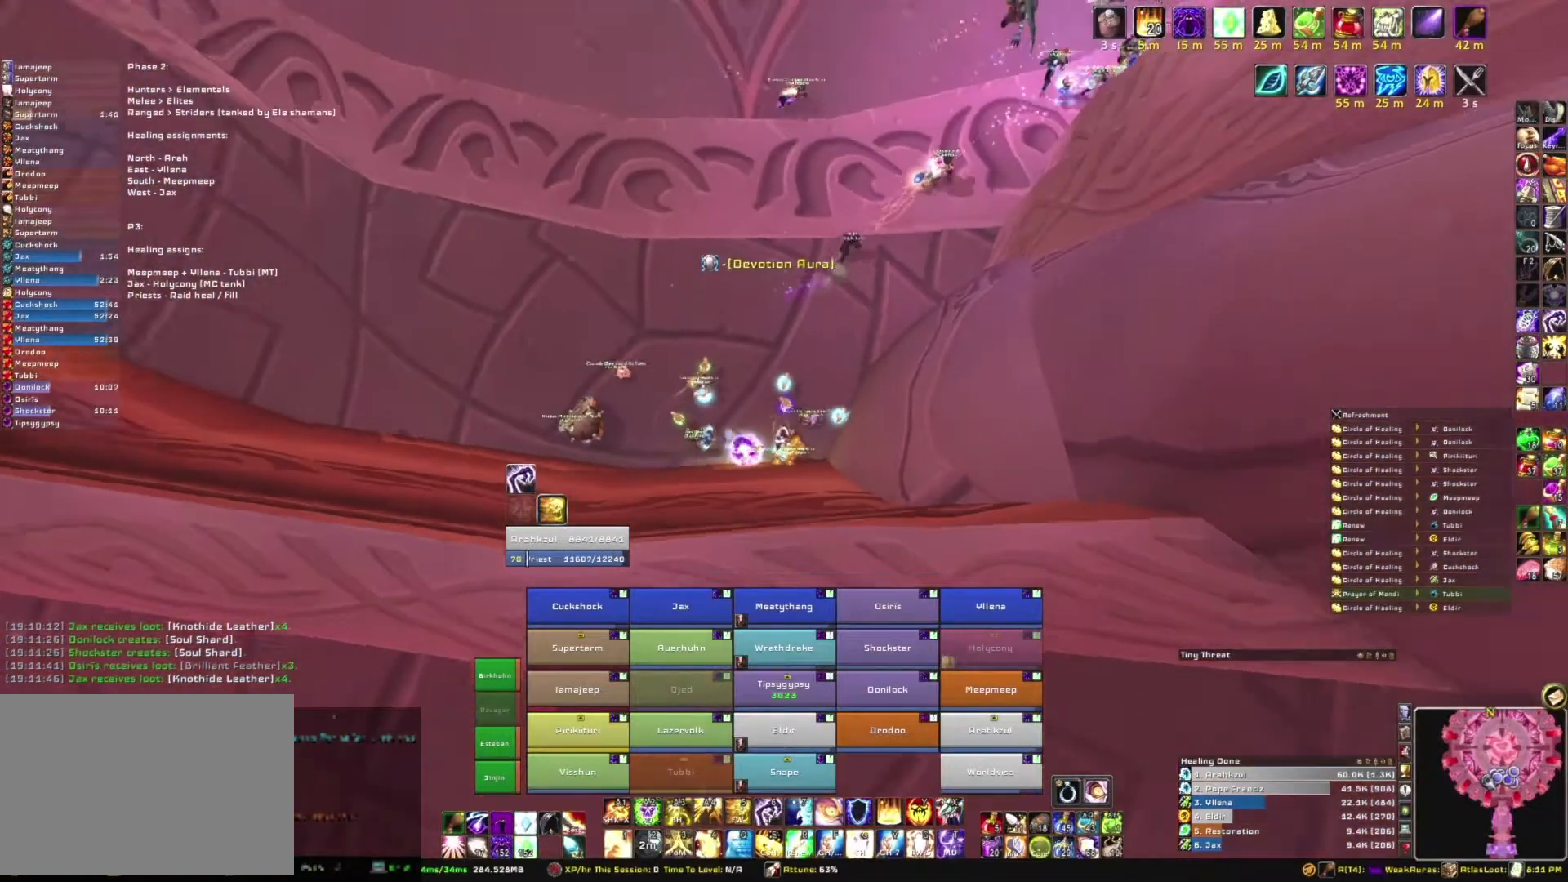
{"keys": ["w"], "mouse": [], "events": [[33, "w", "down"], [200, "mouse_right", "up"]]}
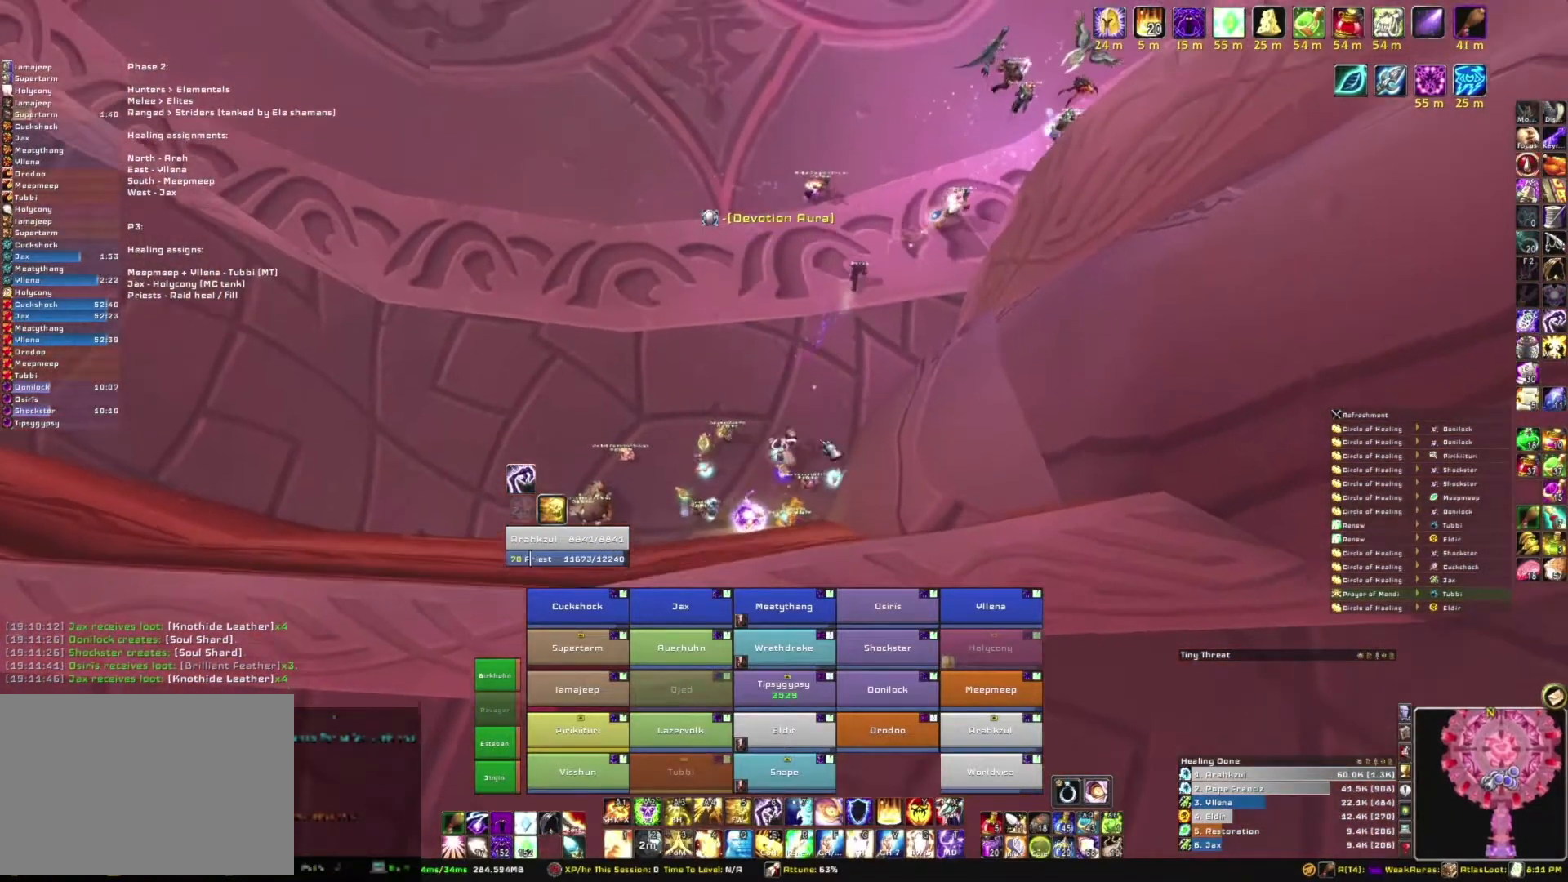
{"keys": ["w"], "mouse": ["right"], "events": [[34, "mouse_right", "down"]]}
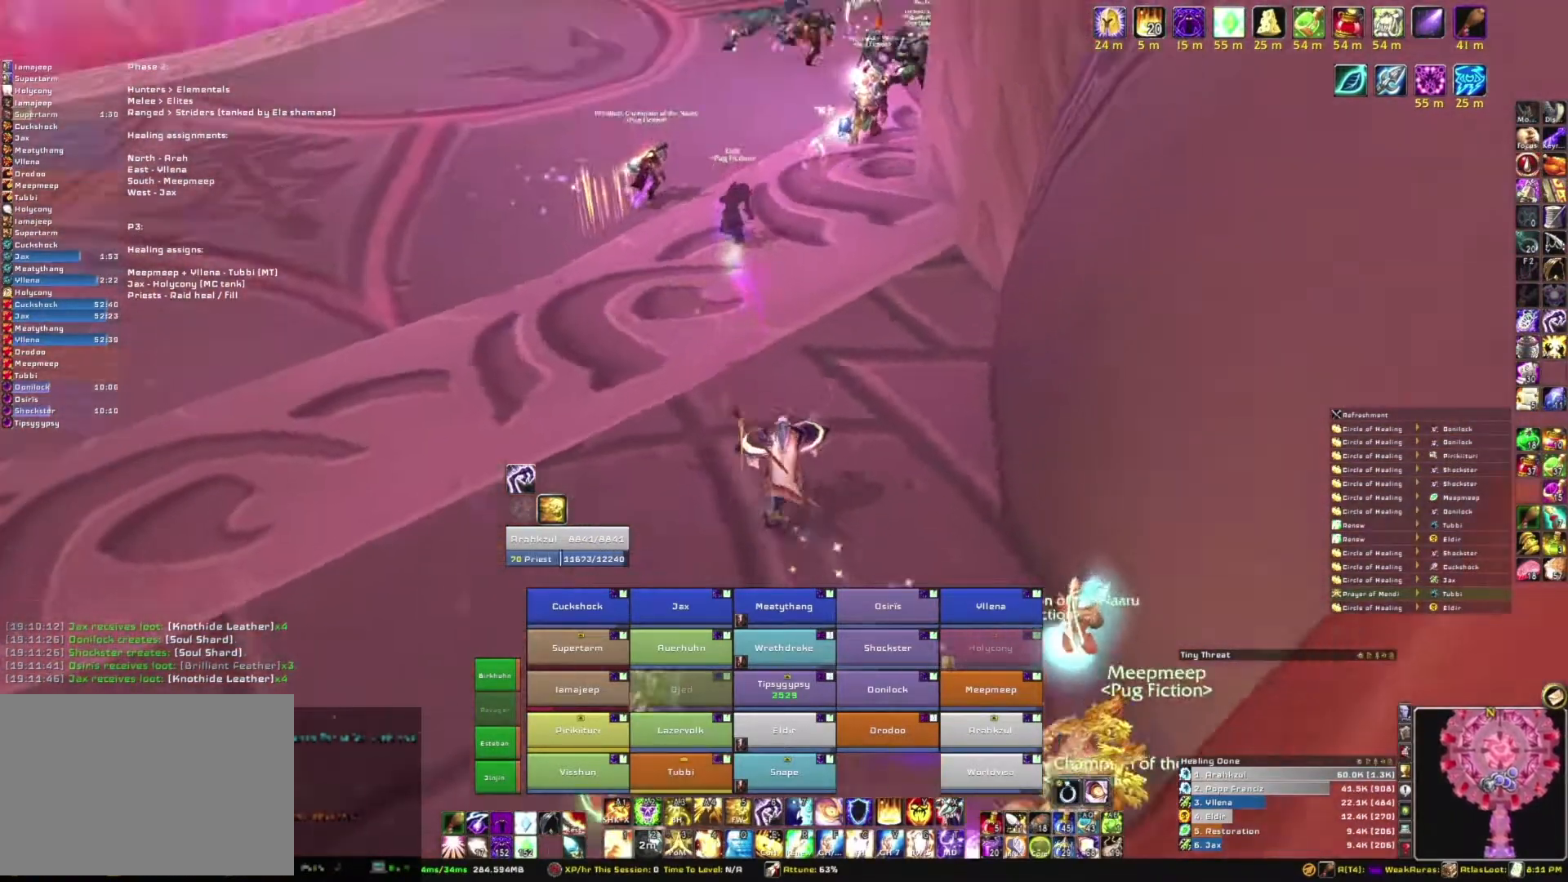
{"keys": ["w"], "mouse": ["right"], "events": []}
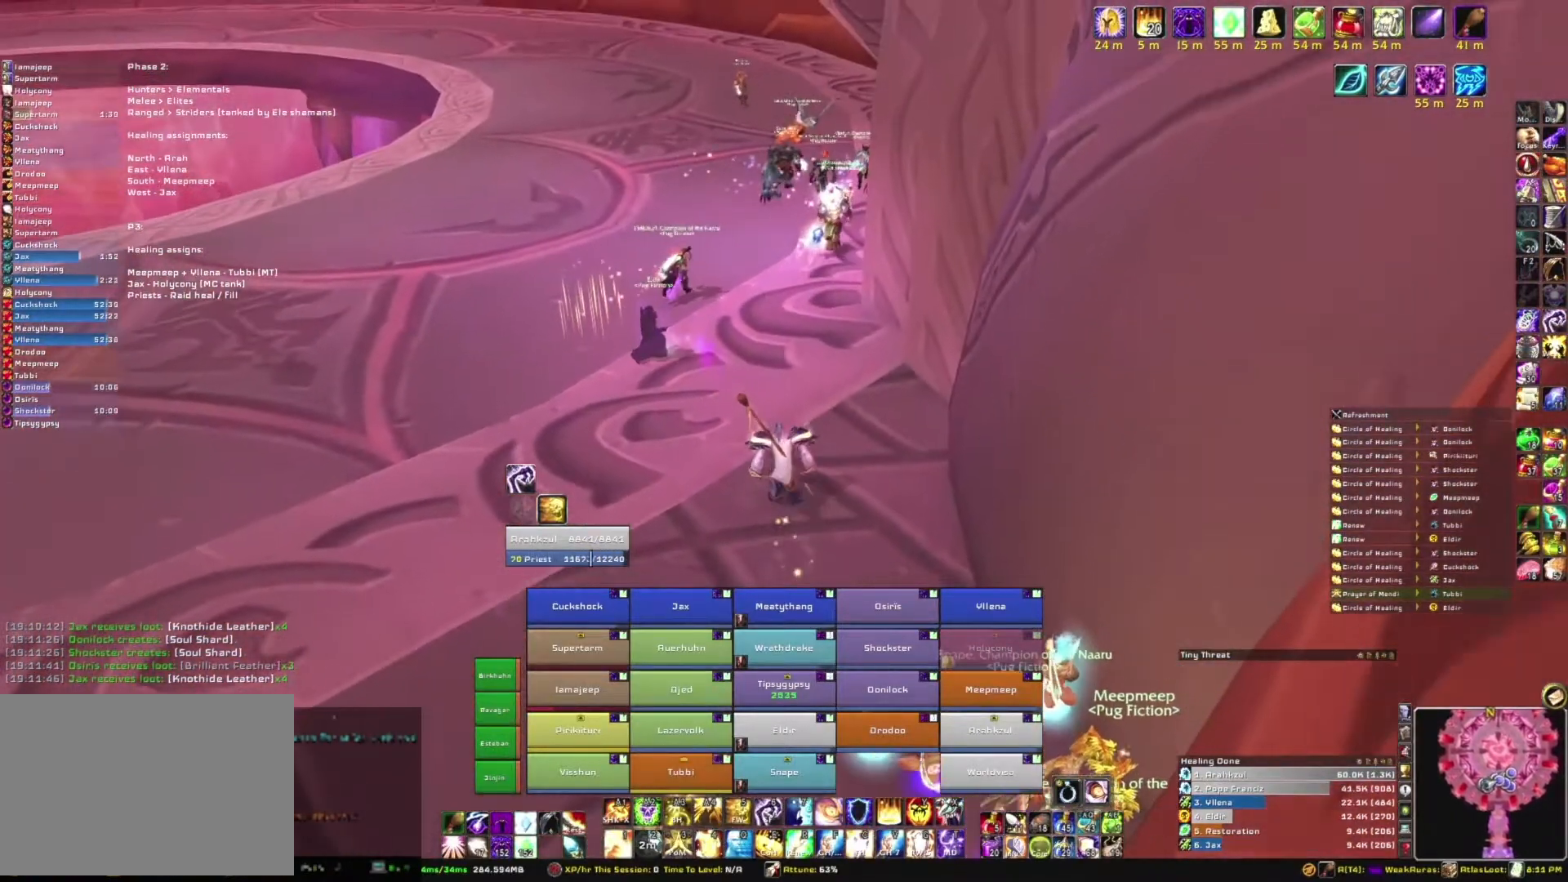
{"keys": ["w"], "mouse": [], "events": [[234, "mouse_right", "up"]]}
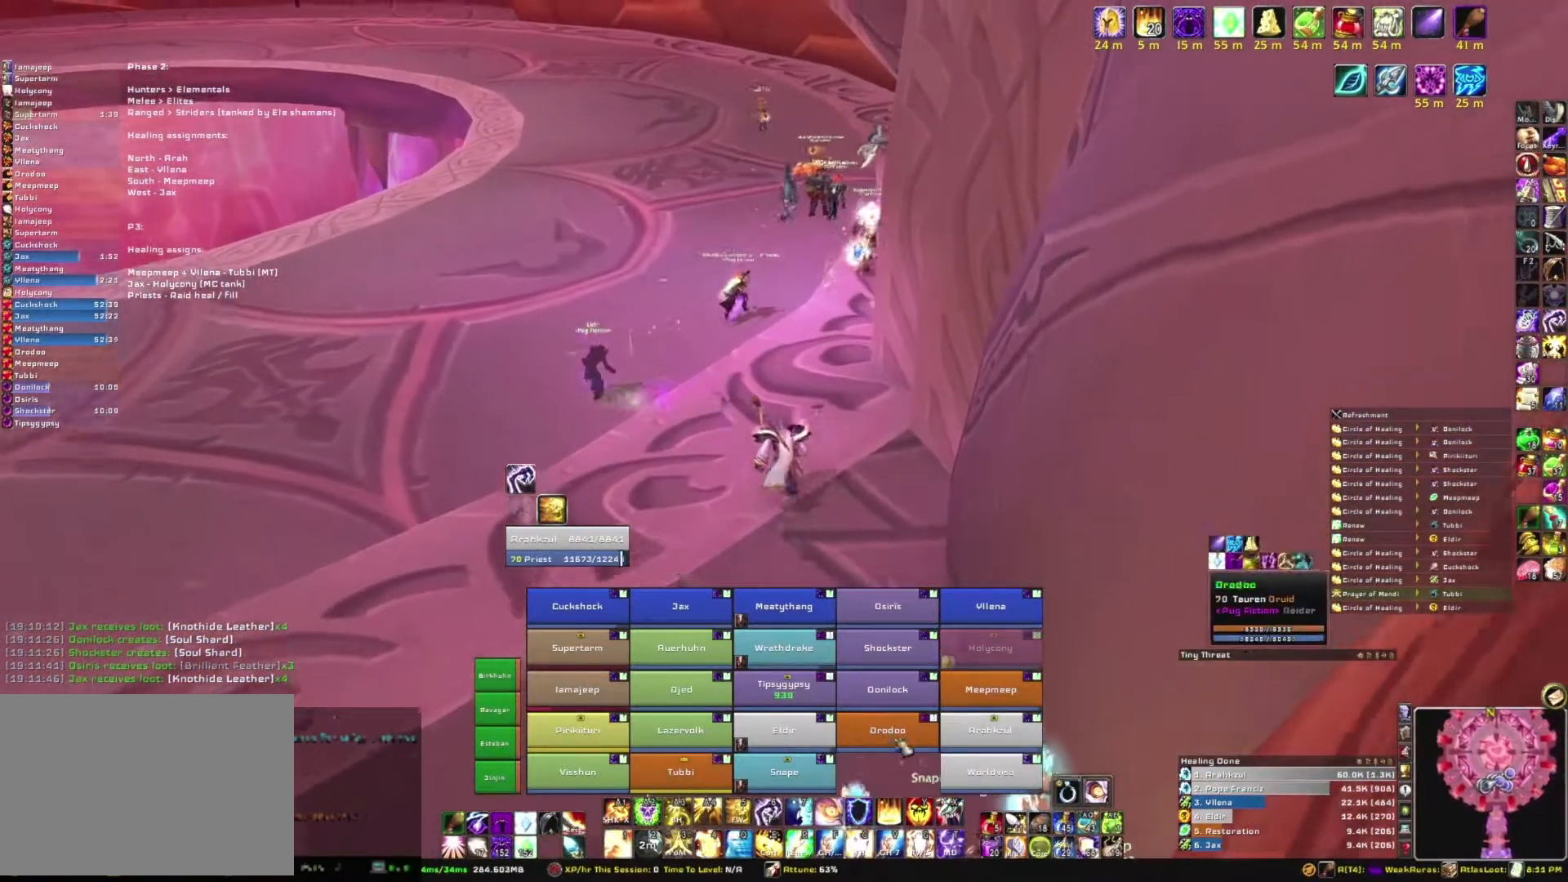
{"keys": ["w"], "mouse": [], "events": []}
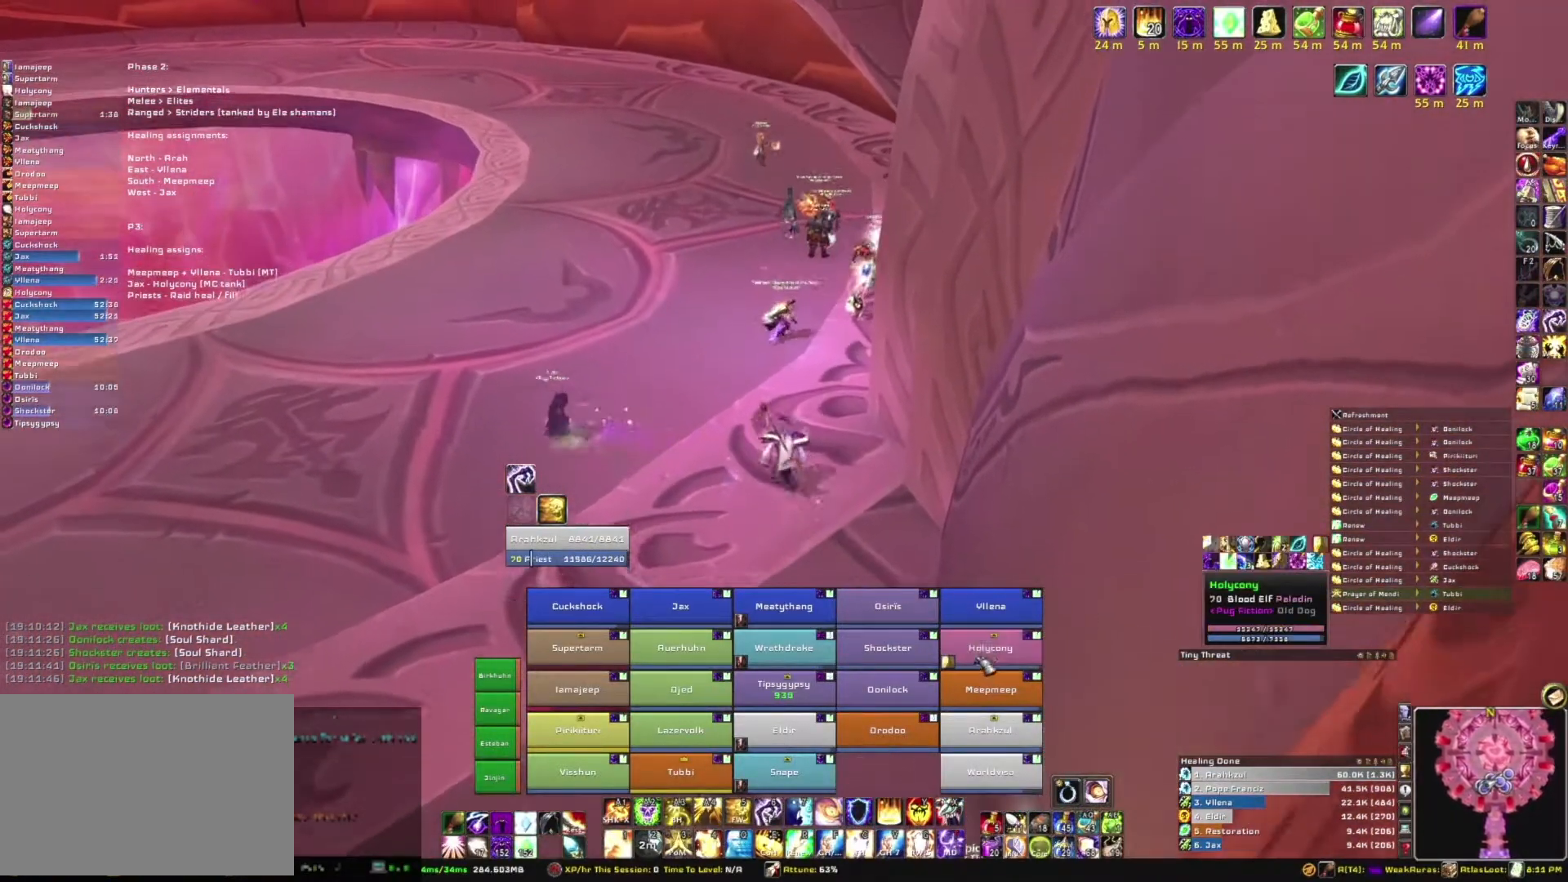
{"keys": ["w"], "mouse": [], "events": []}
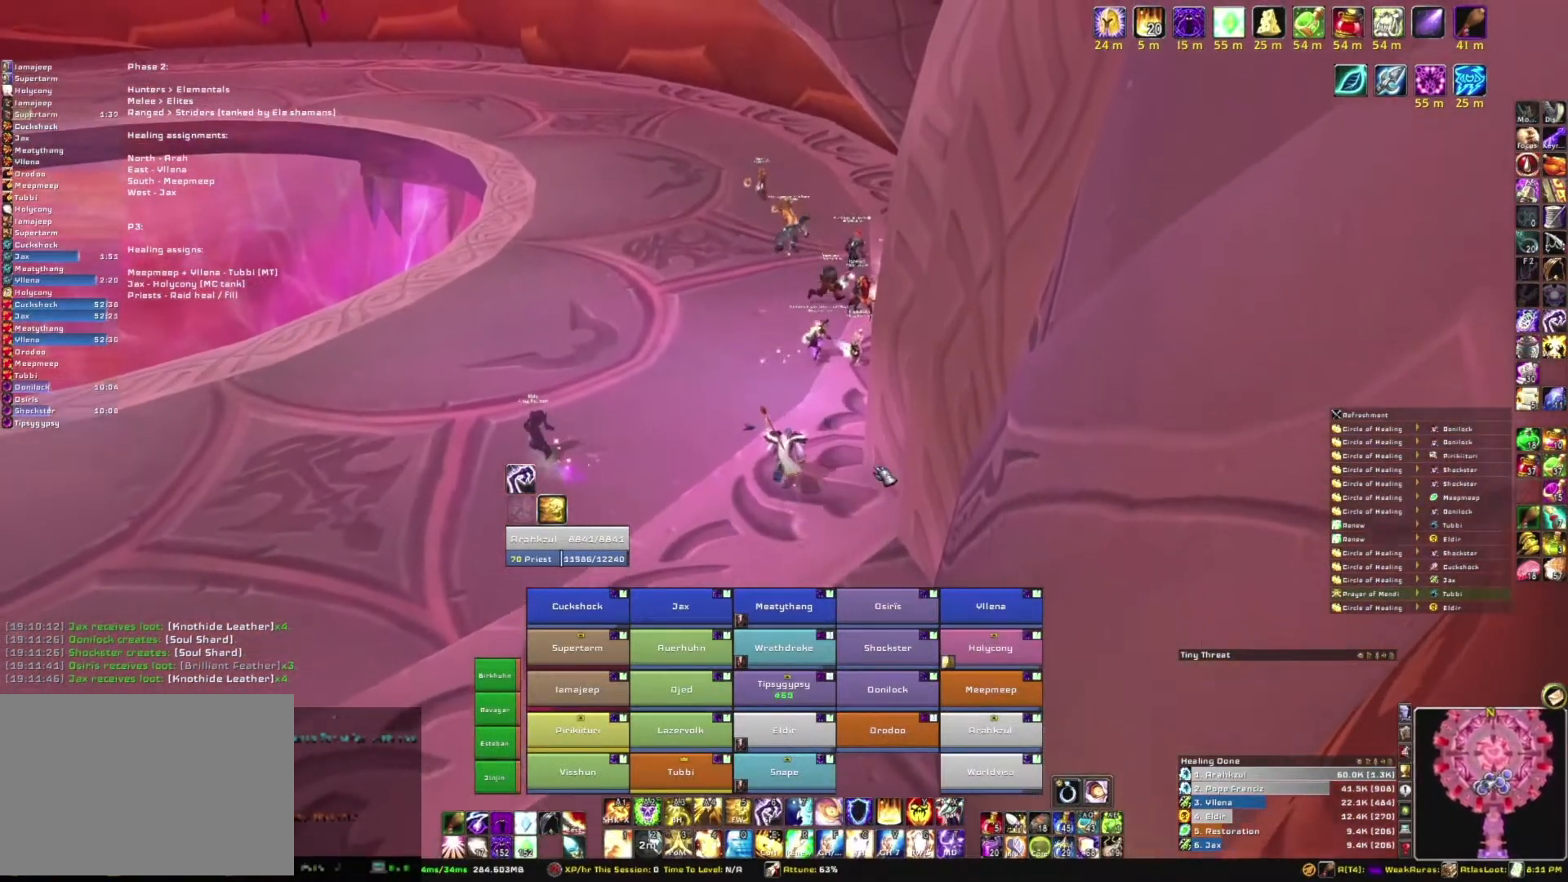
{"keys": ["w"], "mouse": [], "events": []}
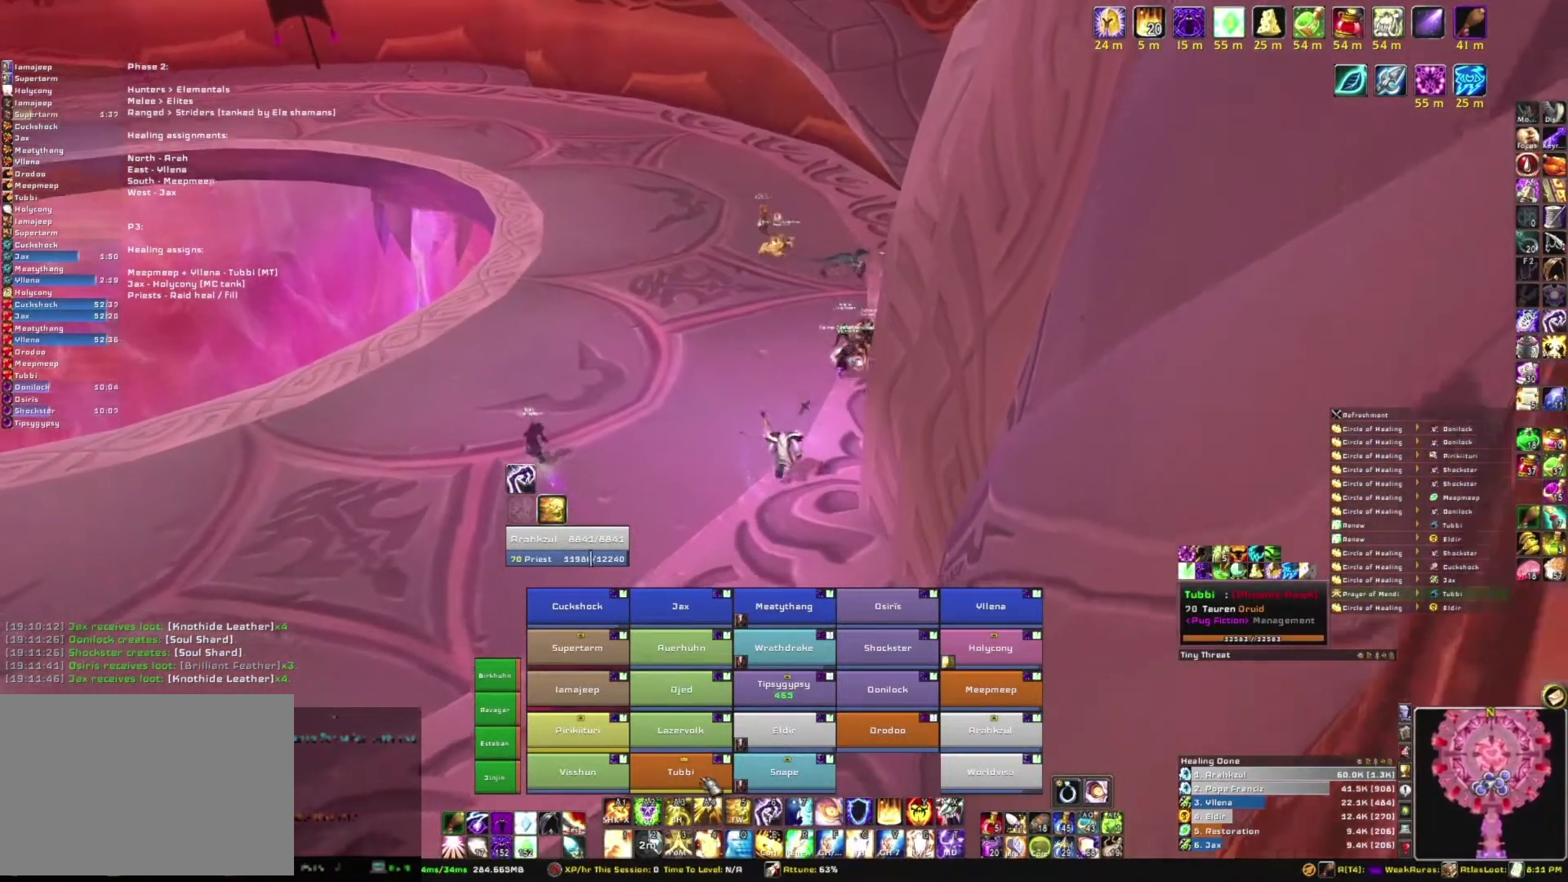
{"keys": ["w"], "mouse": ["right"], "events": [[401, "mouse_right", "down"]]}
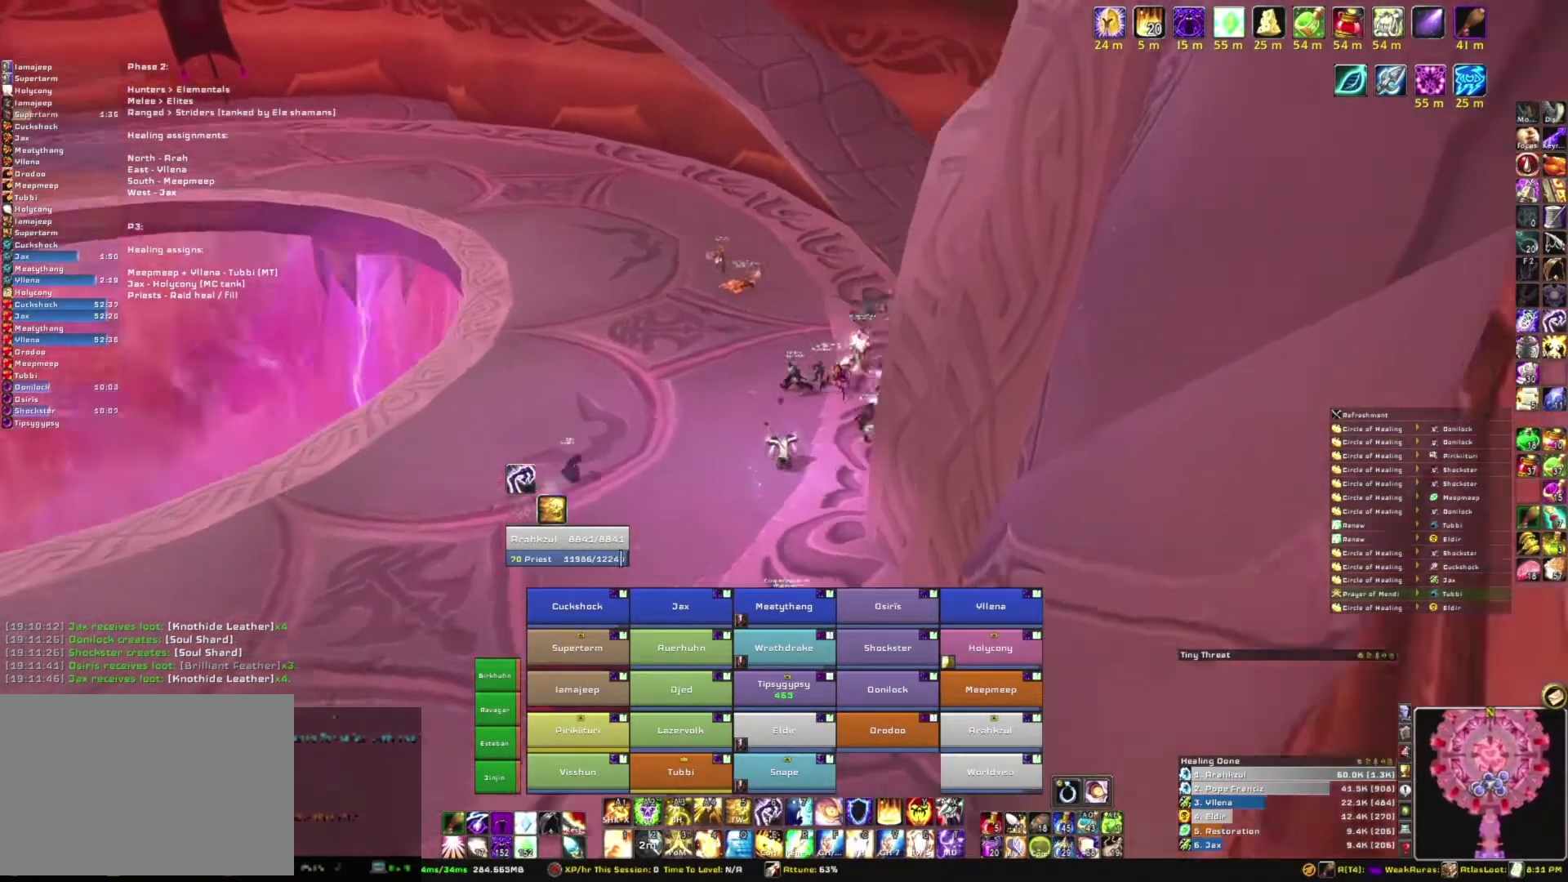
{"keys": ["w"], "mouse": [], "events": [[100, "mouse_right", "up"]]}
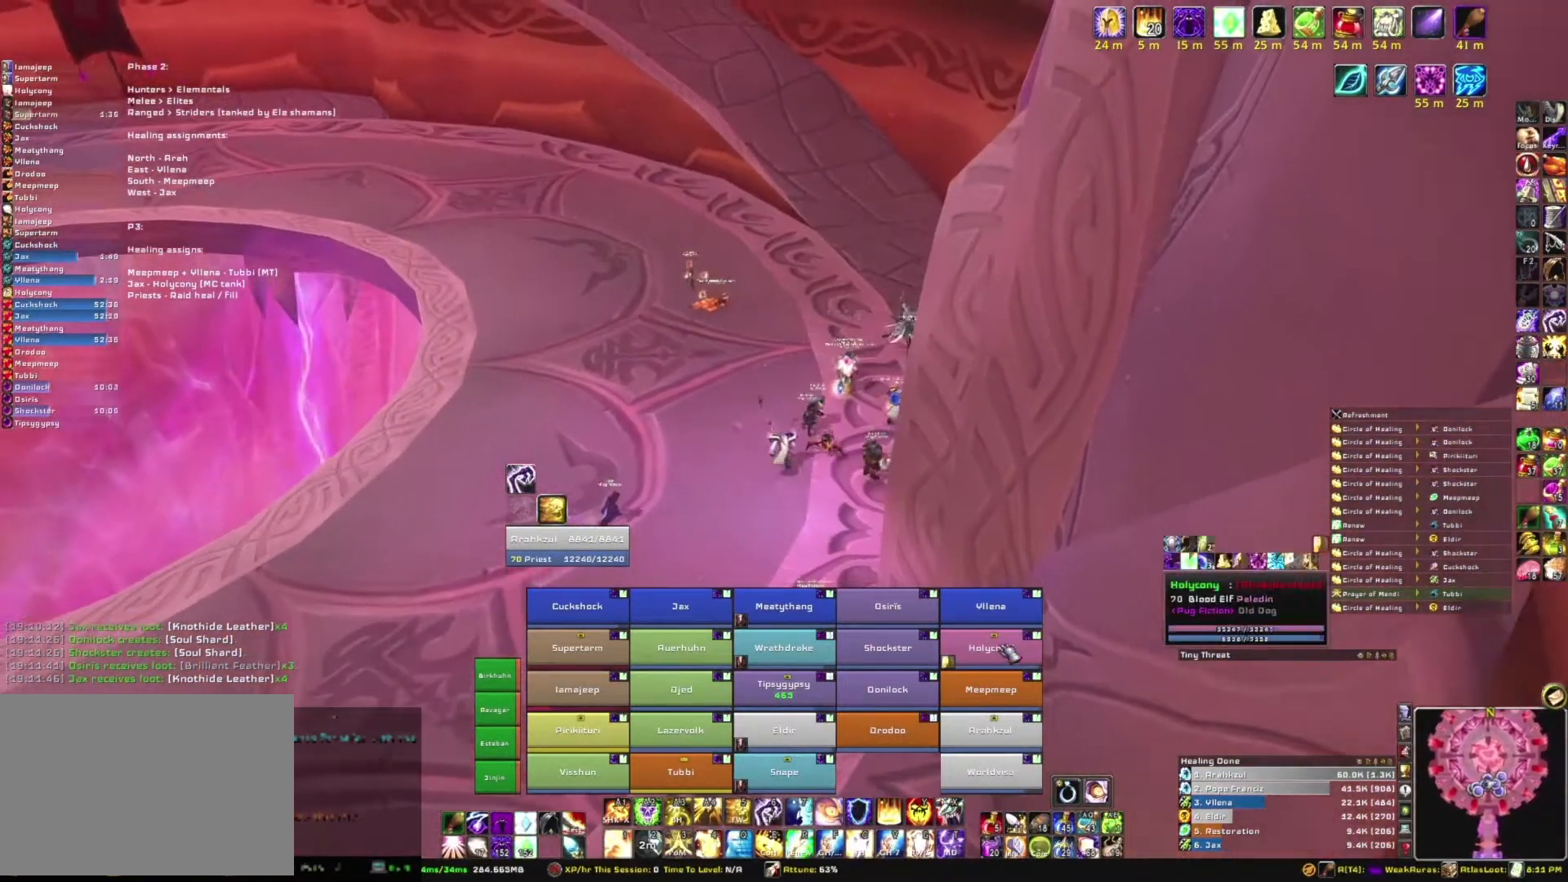
{"keys": ["w"], "mouse": [], "events": [[201, "g", "down"], [401, "g", "up"]]}
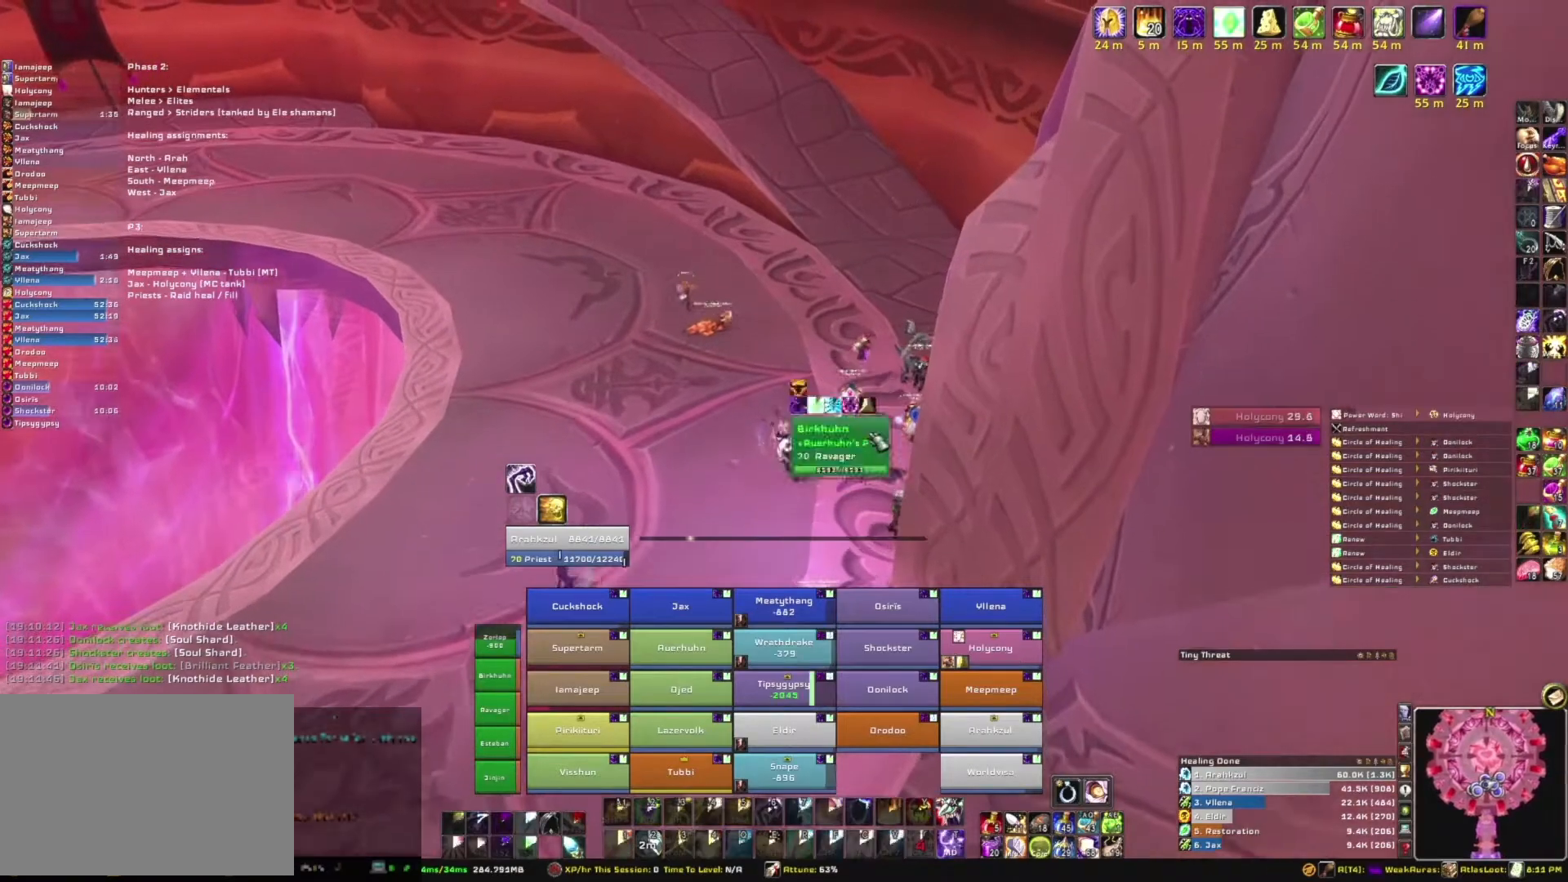
{"keys": ["w"], "mouse": [], "events": [[133, "mouse_right", "down"], [300, "mouse_right", "up"]]}
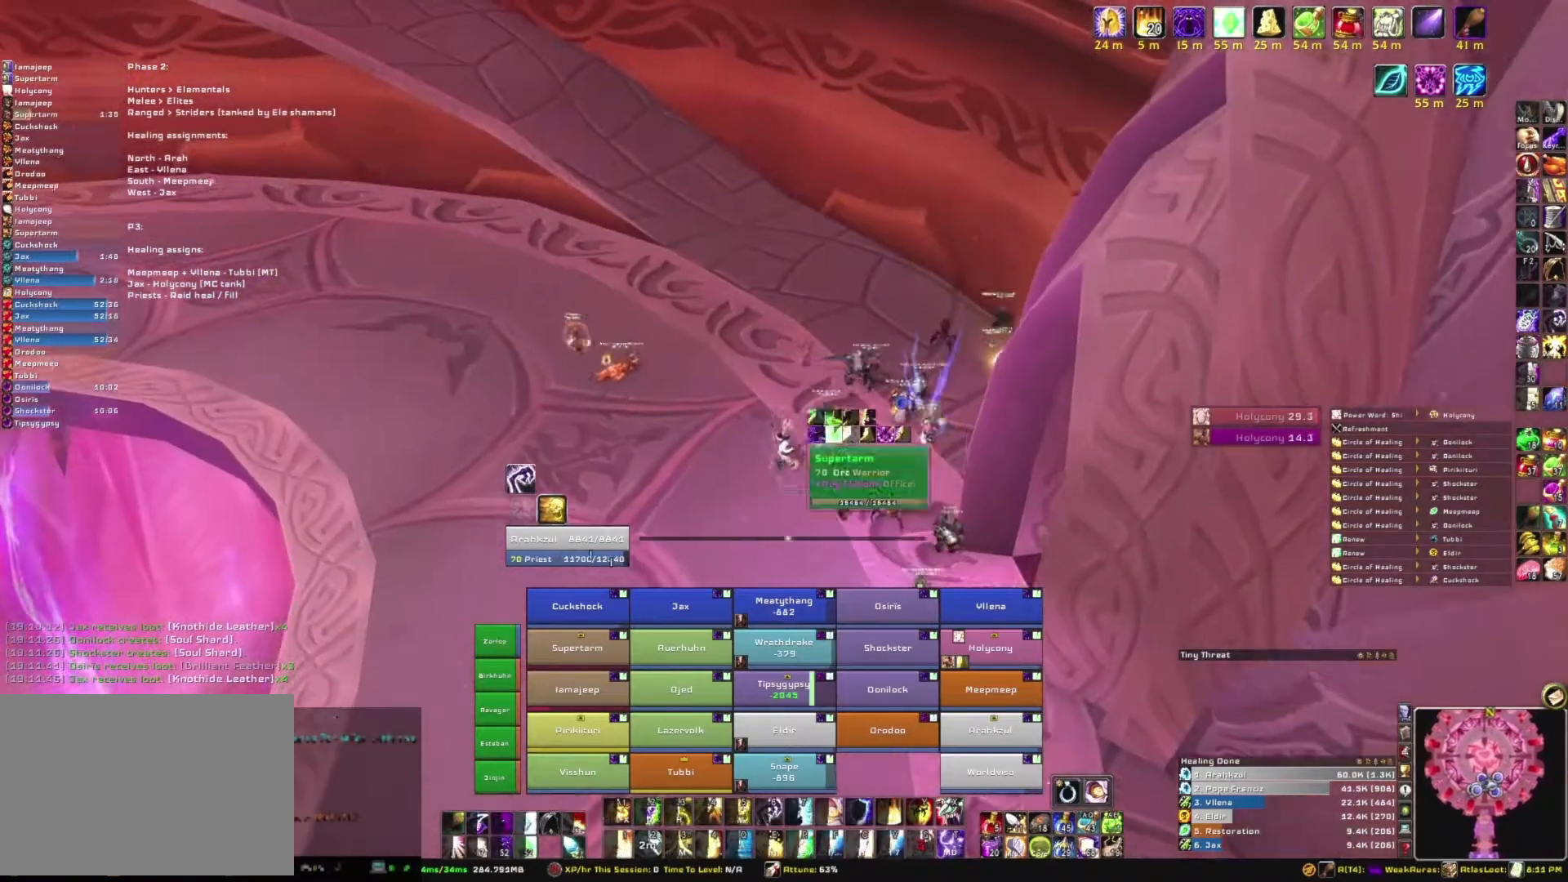
{"keys": [], "mouse": [], "events": [[367, "w", "up"]]}
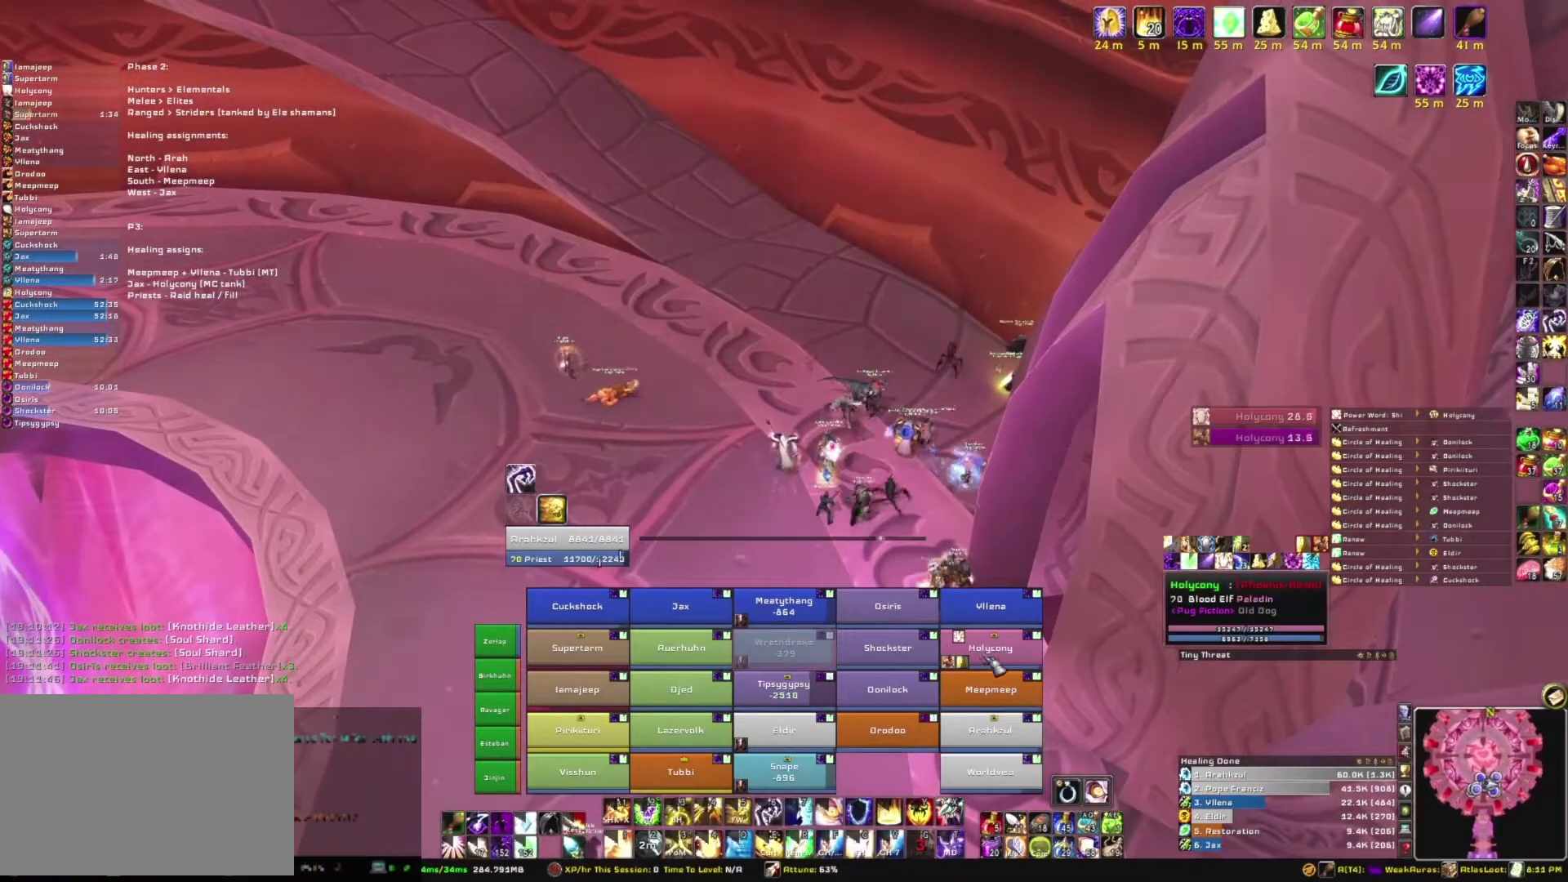
{"keys": ["3"], "mouse": [], "events": [[400, "3", "down"]]}
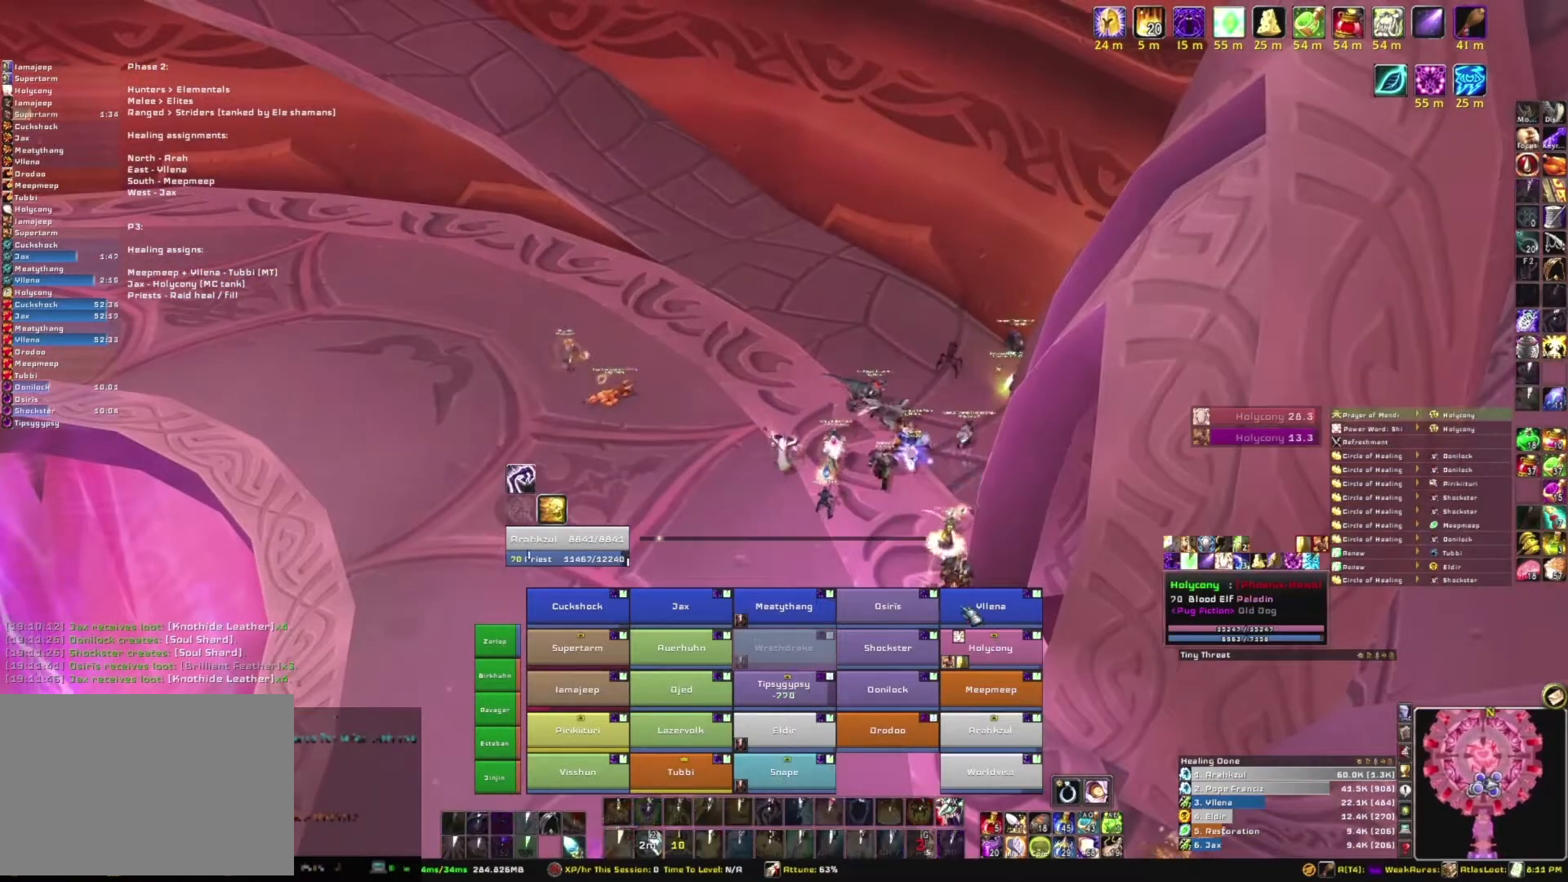
{"keys": [], "mouse": ["right"], "events": [[34, "3", "up"], [167, "mouse_right", "down"]]}
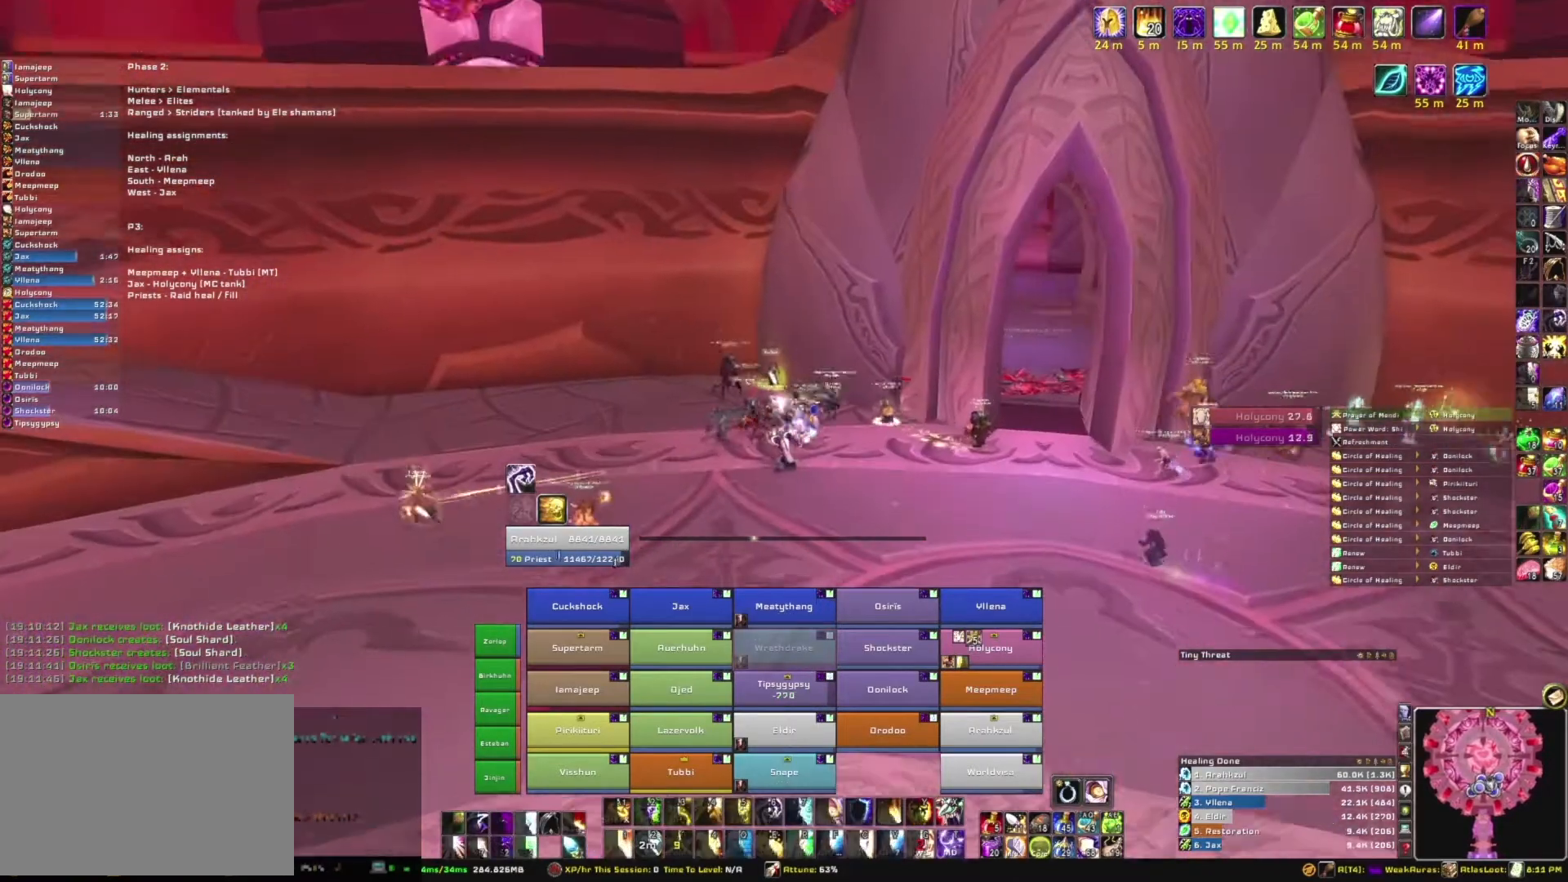
{"keys": [], "mouse": ["right"], "events": []}
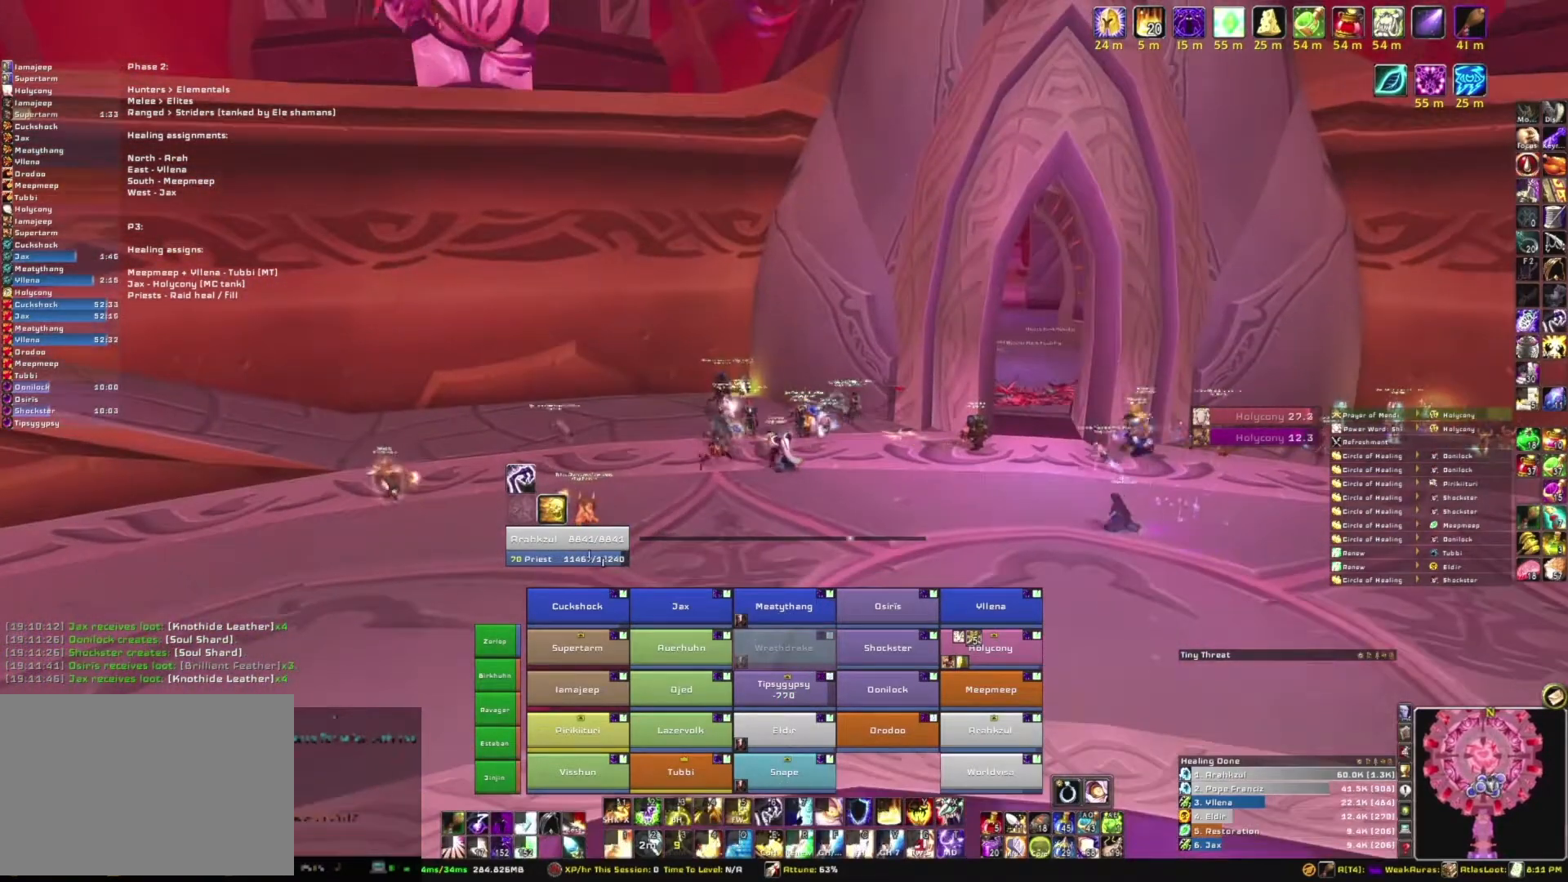
{"keys": [], "mouse": ["right"], "events": []}
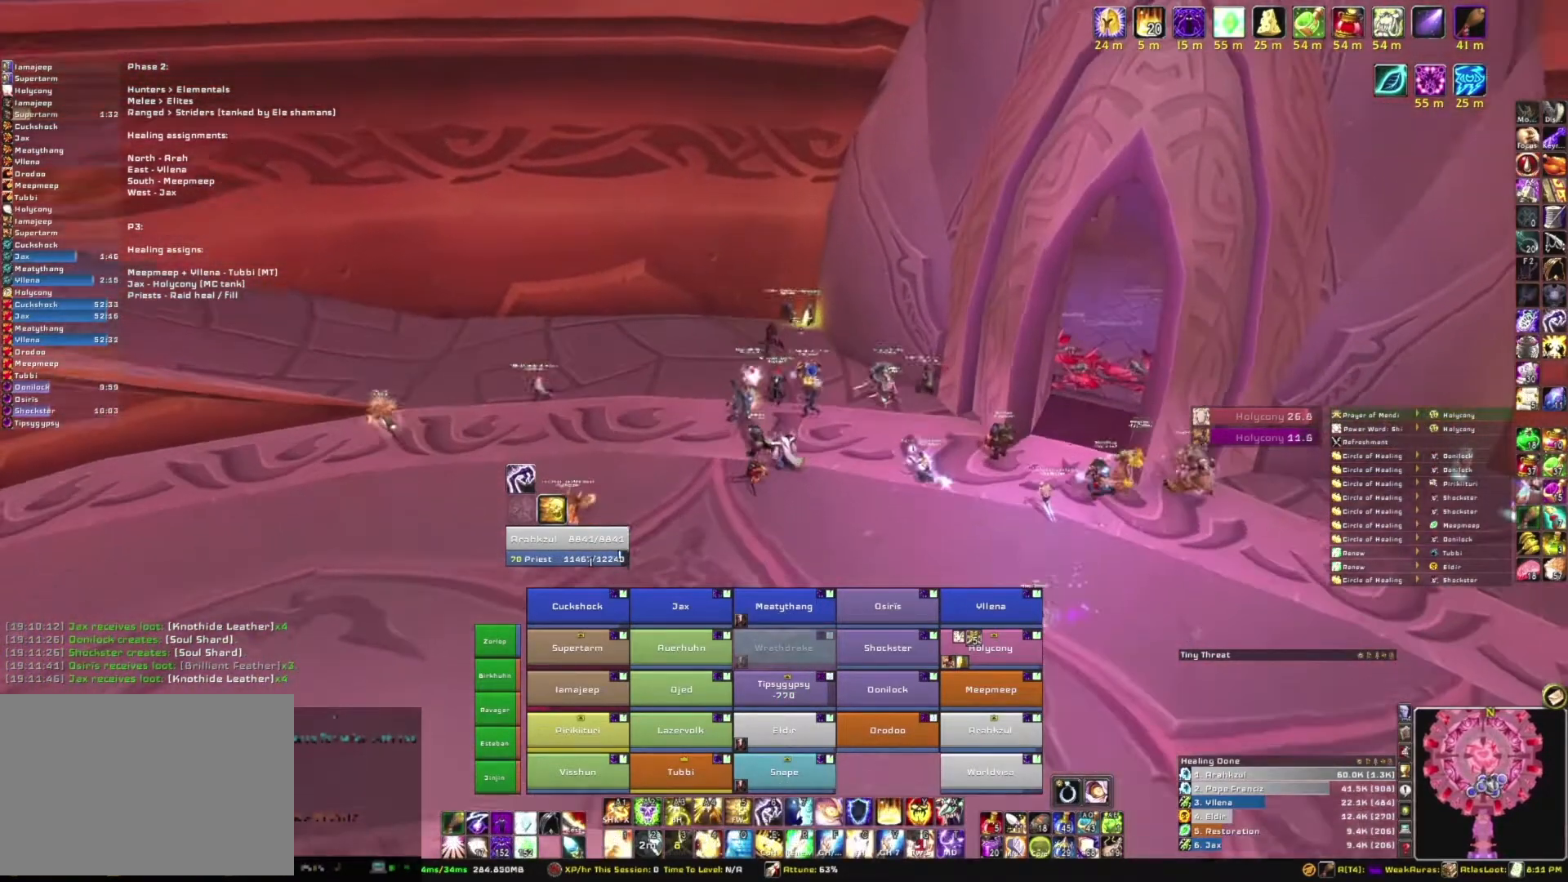
{"keys": ["w"], "mouse": ["right"], "events": [[300, "d", "down"], [400, "d", "up"], [400, "w", "down"]]}
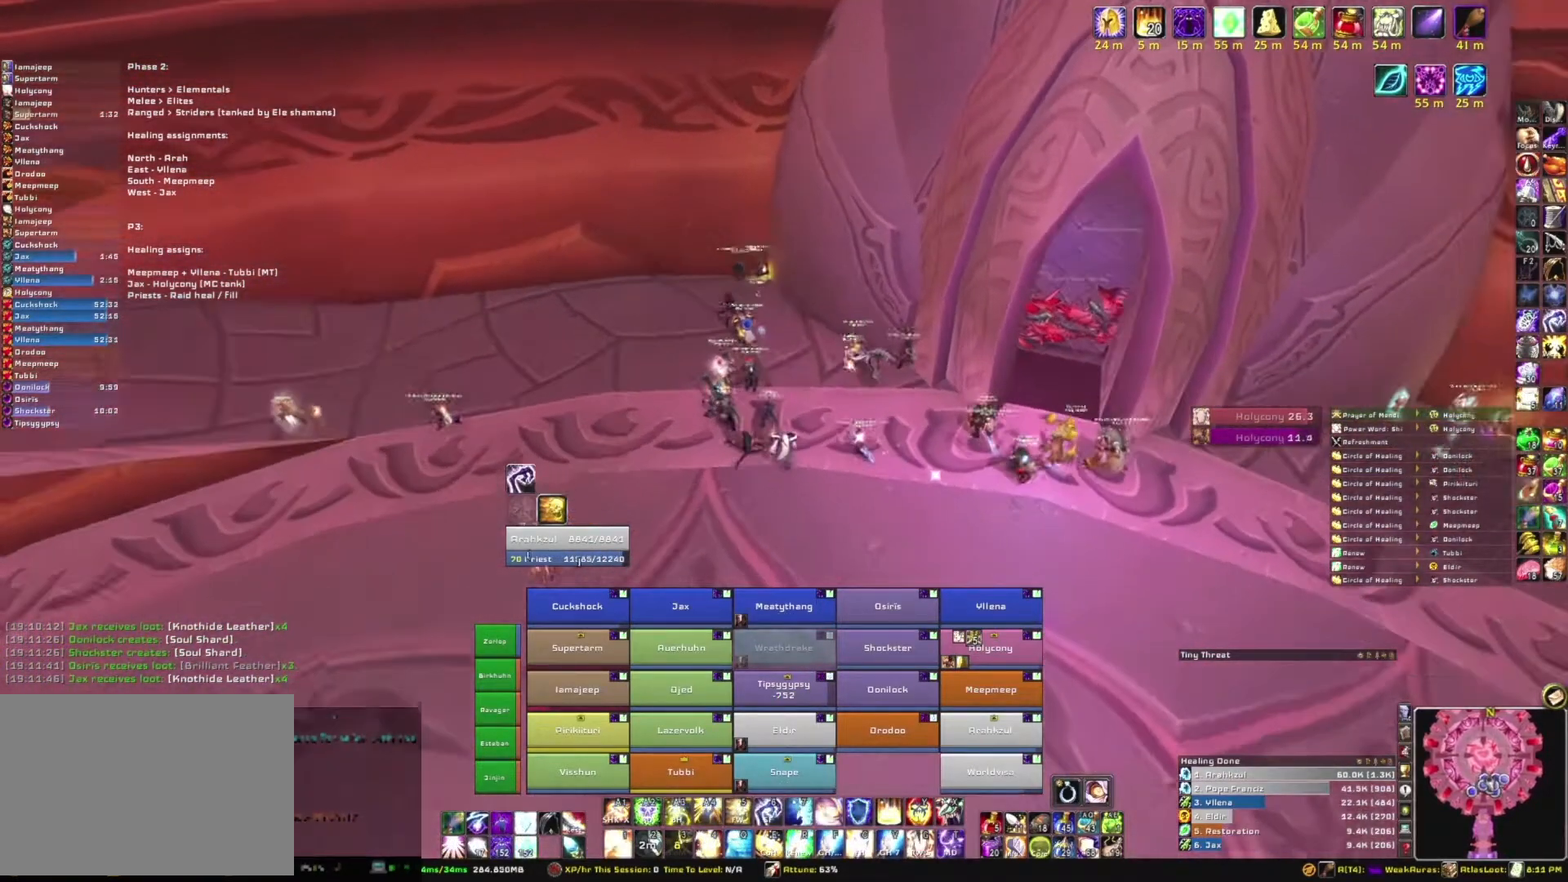
{"keys": ["w"], "mouse": [], "events": [[467, "mouse_right", "up"]]}